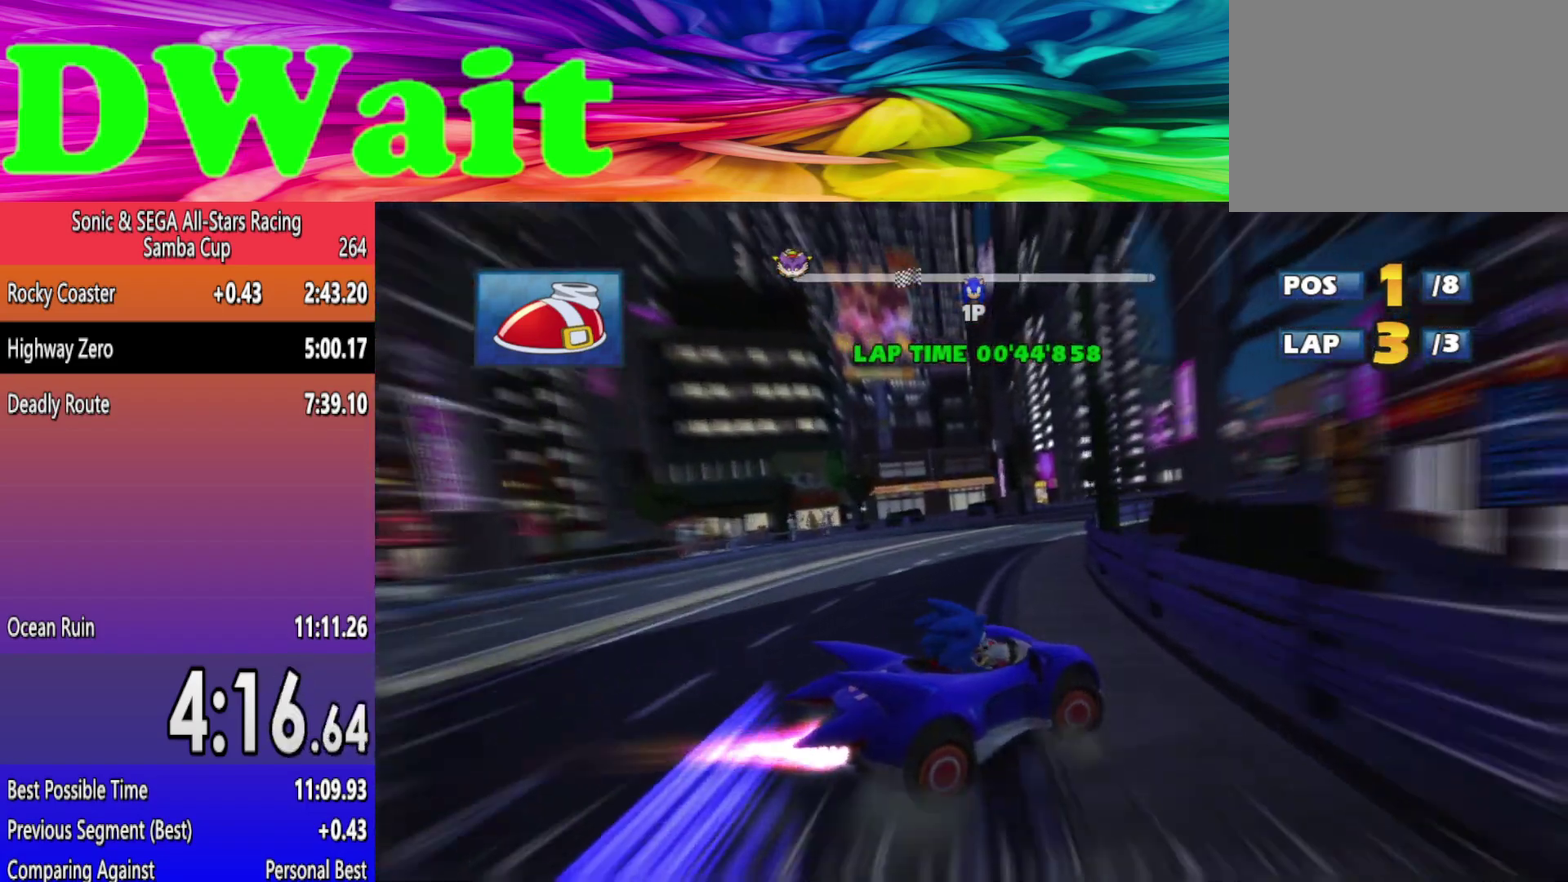
Gameplay with a controller (Xbox layout); each line is a JSON object with the inputs held at the frame after it. "events" lists button and stick changes between this image and that frame as [ms after this image, input, new state], when the widget could be followed in between. Not read: L2 L3 R3.
{"buttons": [], "left_stick": "right", "right_stick": "center", "events": []}
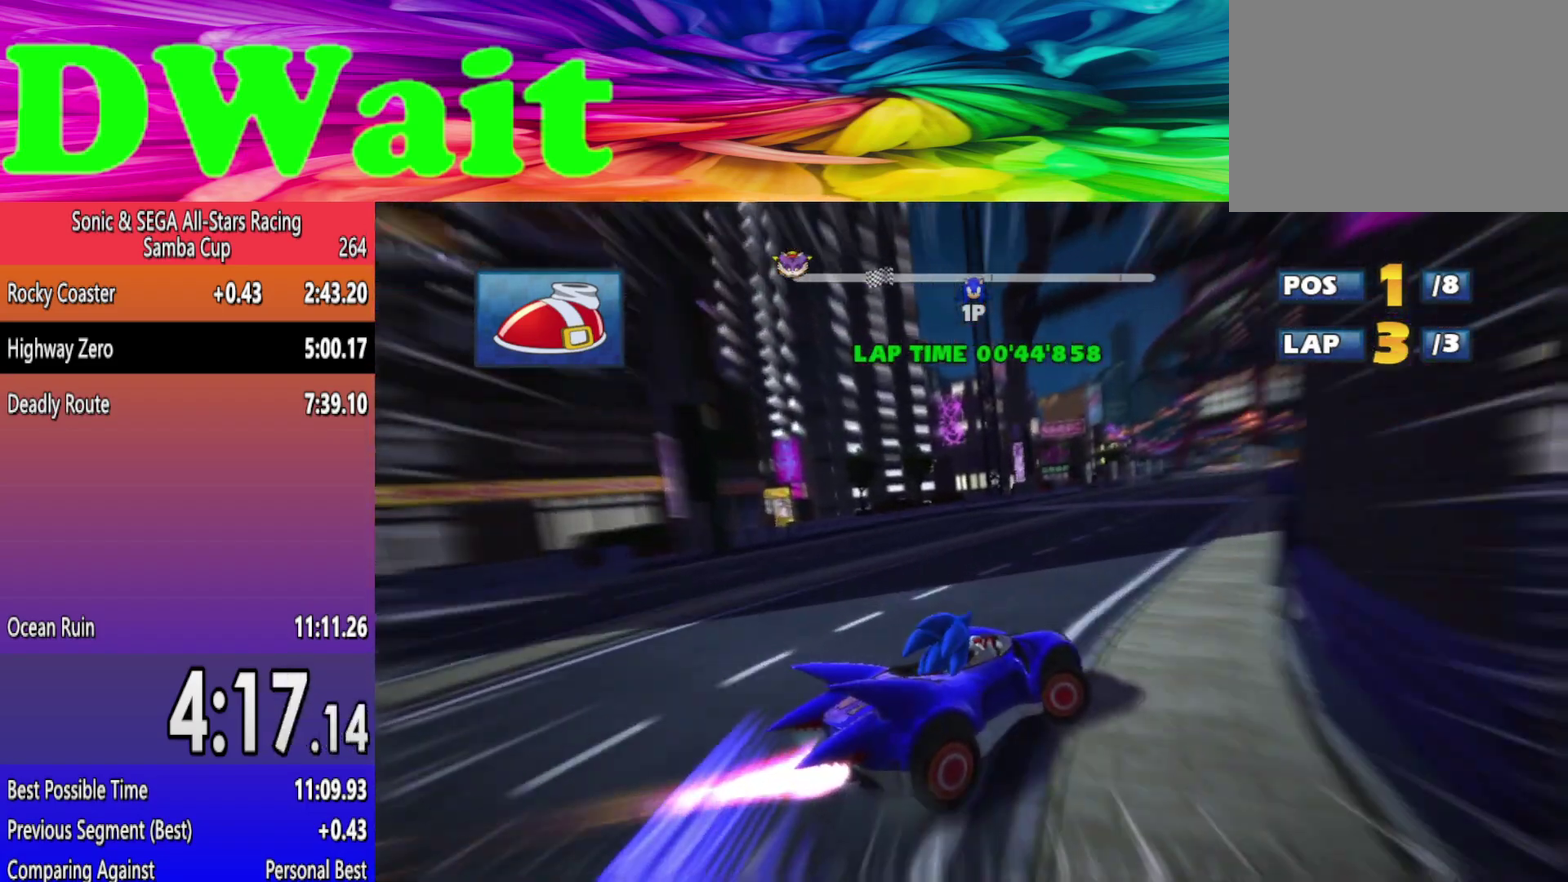
{"buttons": [], "left_stick": "left", "right_stick": "center", "events": [[300, "left_stick", "left"]]}
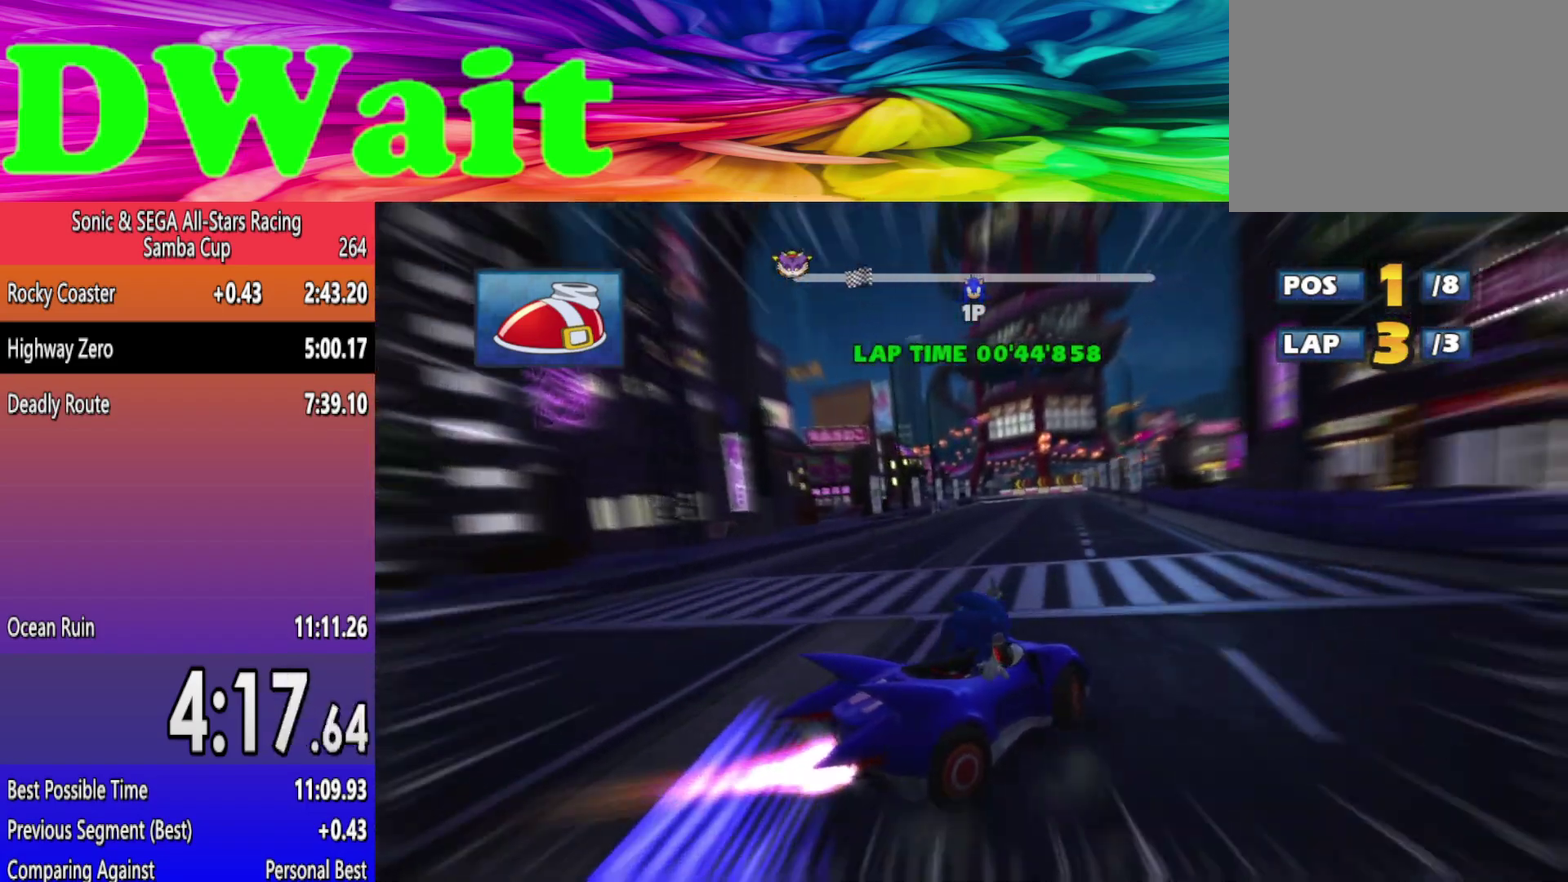
{"buttons": [], "left_stick": "right", "right_stick": "center", "events": [[383, "left_stick", "right"]]}
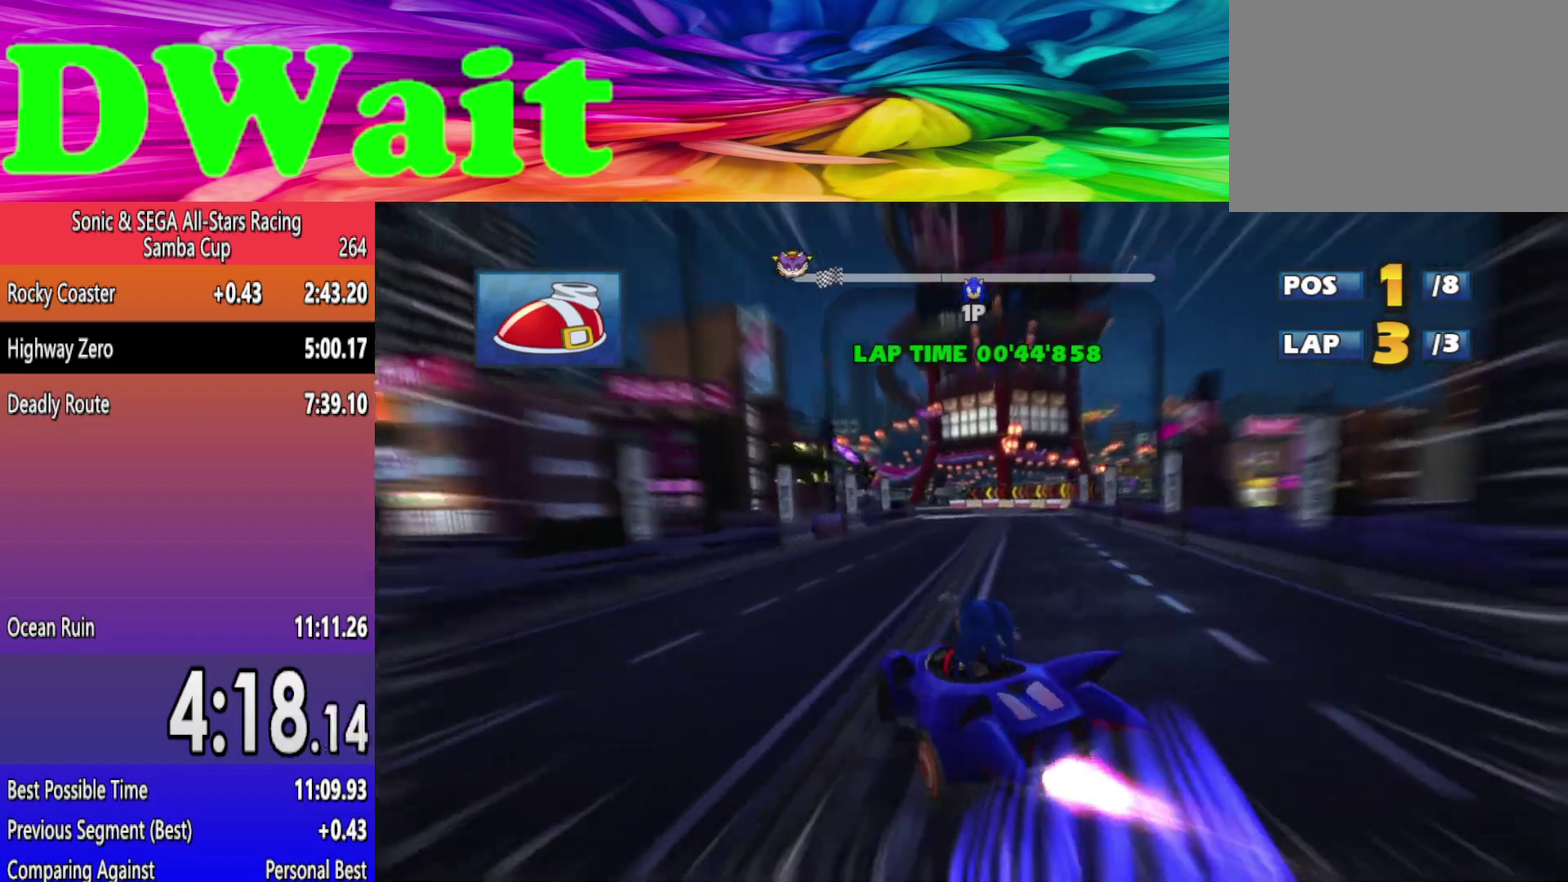
{"buttons": [], "left_stick": "right", "right_stick": "center", "events": [[333, "left_stick", "center"], [400, "left_stick", "right"]]}
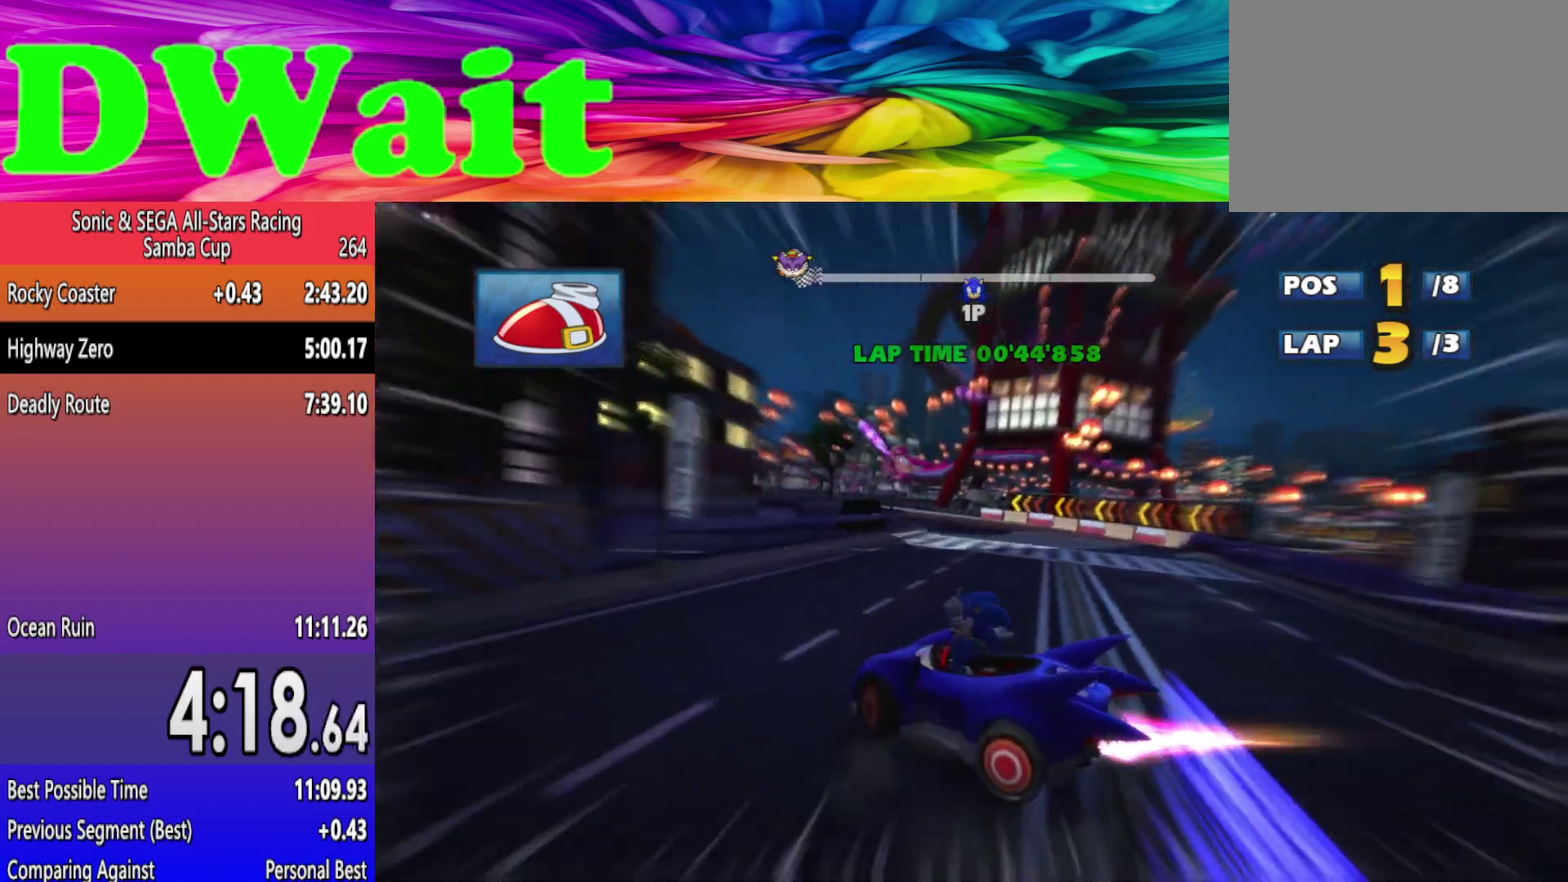
{"buttons": [], "left_stick": "left", "right_stick": "center", "events": [[167, "left_stick", "center"], [417, "left_stick", "left"]]}
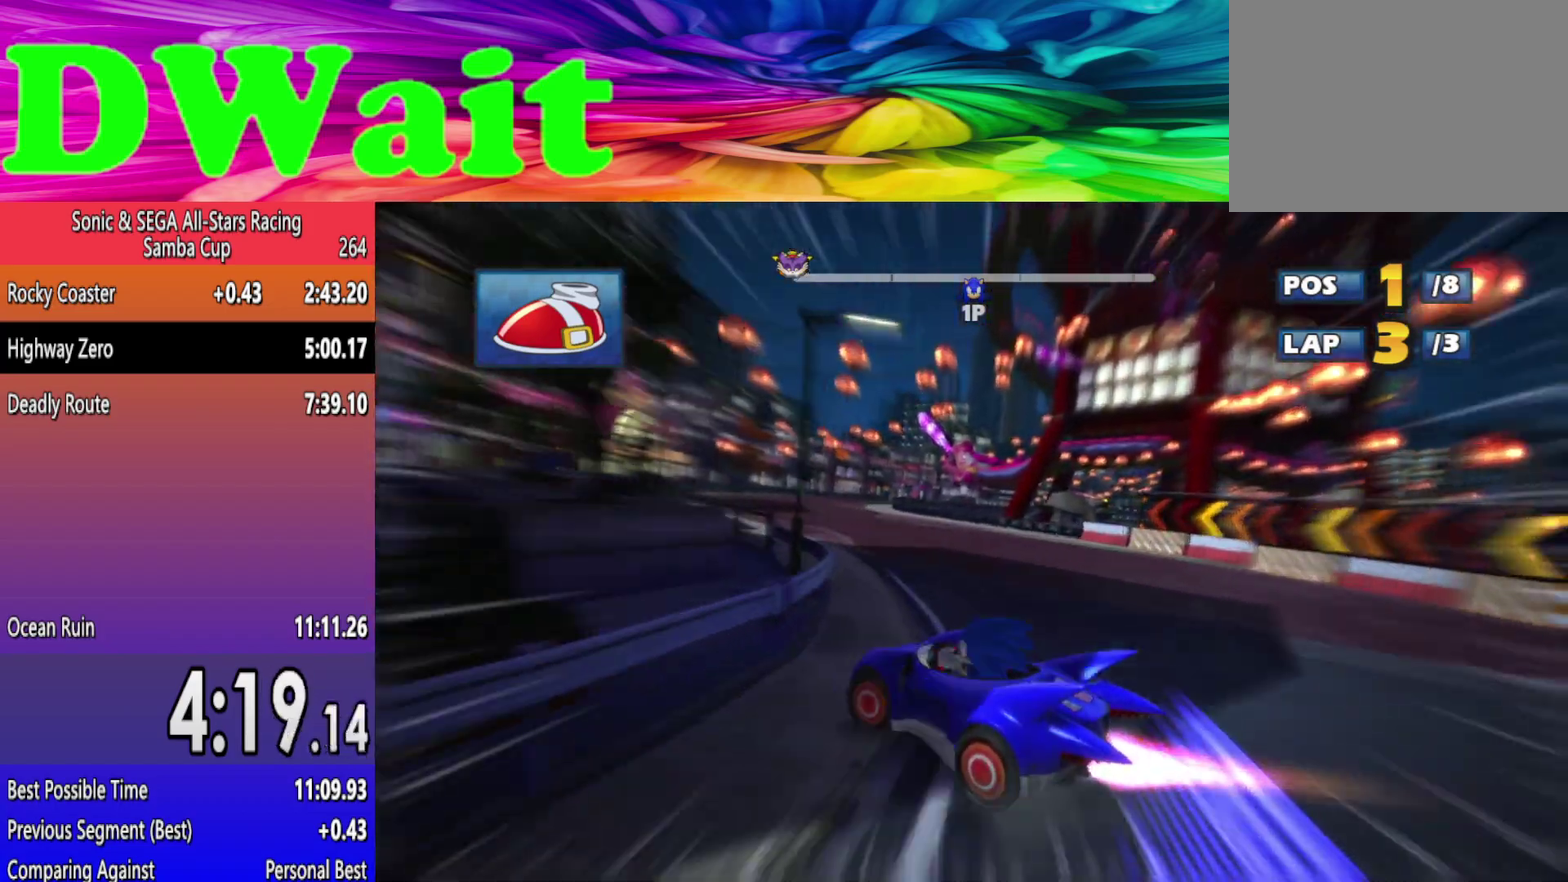
{"buttons": [], "left_stick": "left", "right_stick": "center", "events": [[17, "left_stick", "center"], [167, "left_stick", "right"], [350, "left_stick", "center"], [417, "left_stick", "left"]]}
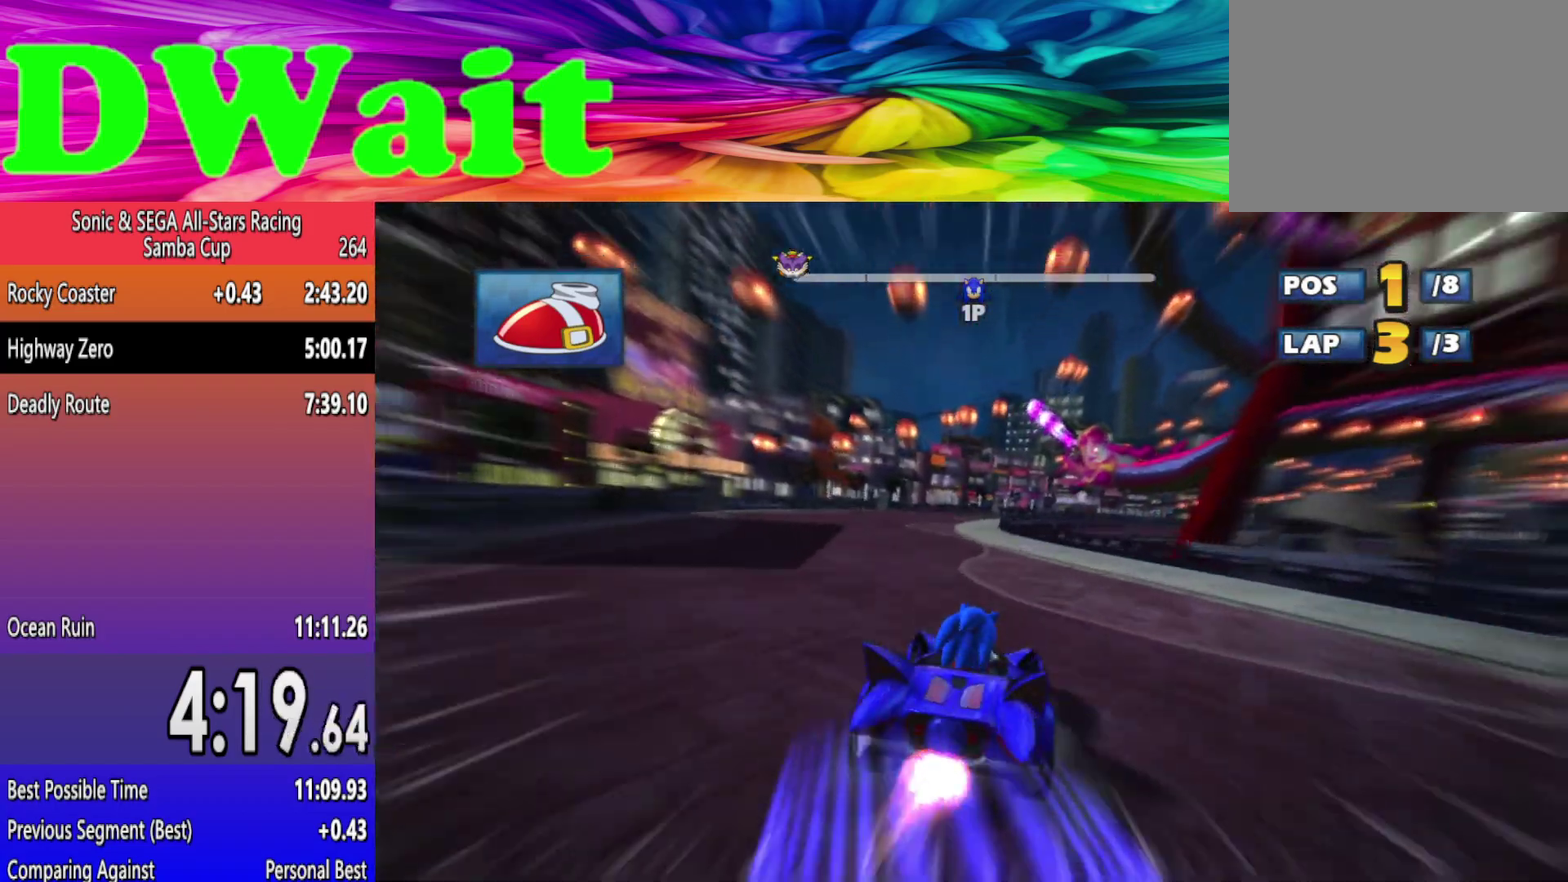
{"buttons": [], "left_stick": "left", "right_stick": "center", "events": [[117, "left_stick", "center"], [200, "left_stick", "left"], [383, "left_stick", "center"], [483, "left_stick", "left"]]}
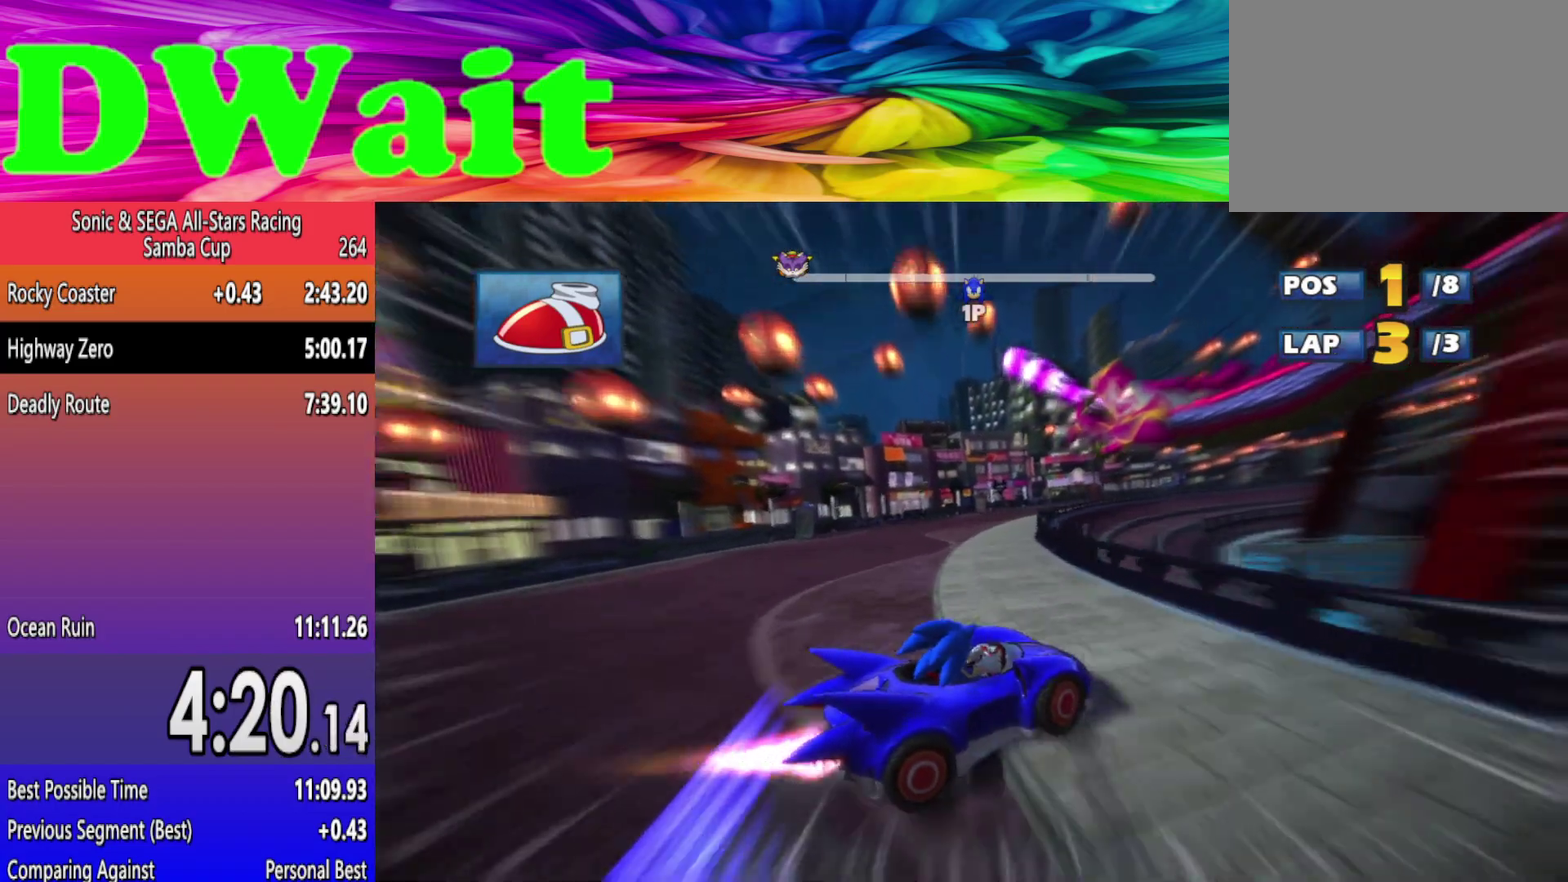
{"buttons": [], "left_stick": "center", "right_stick": "center", "events": [[167, "left_stick", "center"]]}
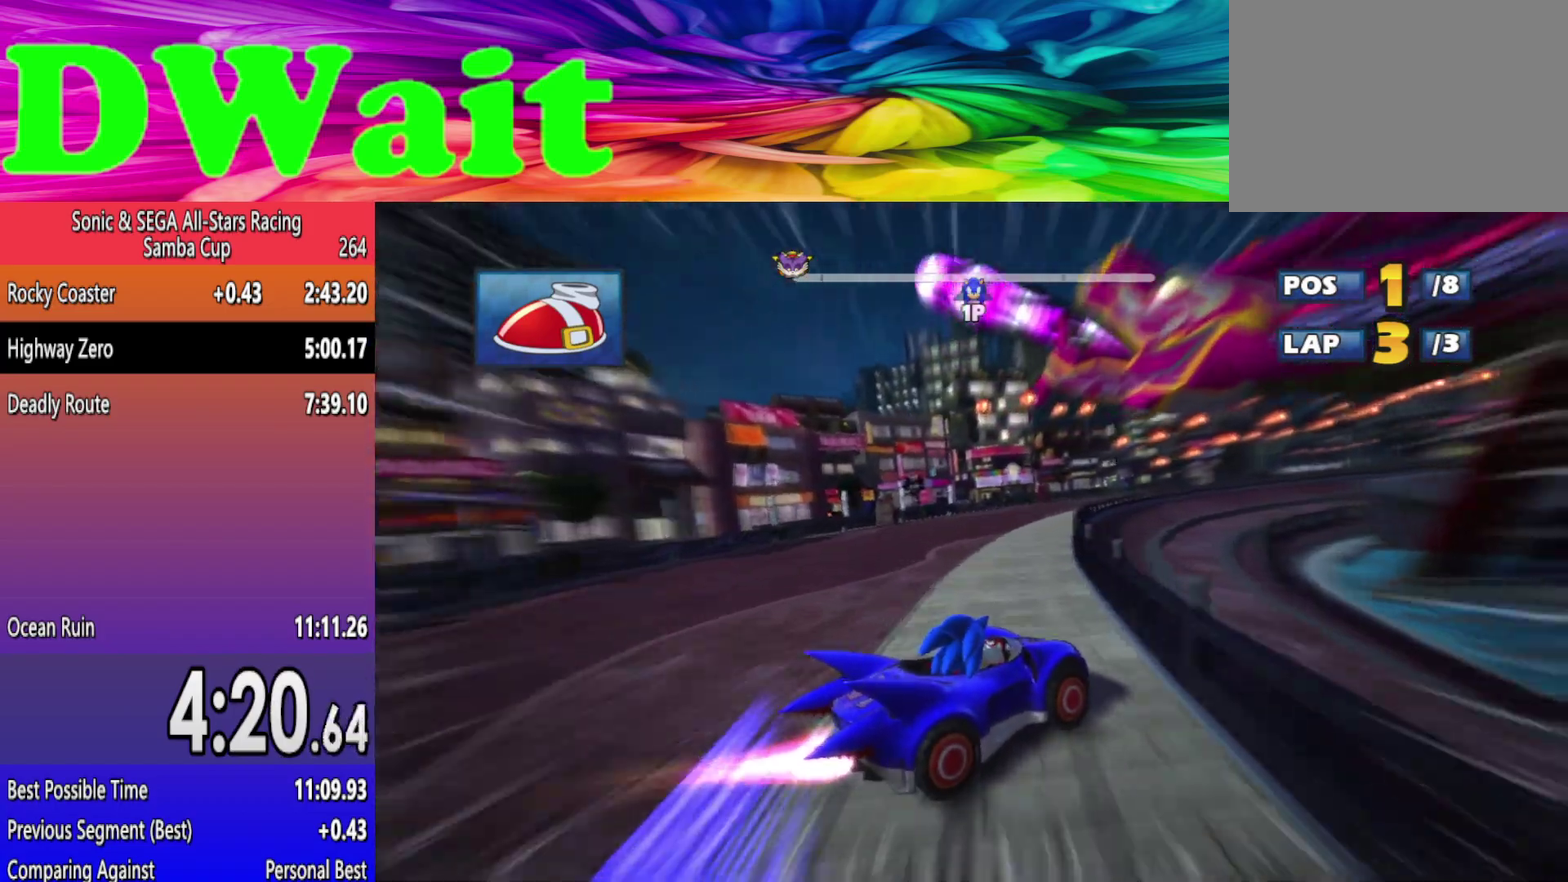
{"buttons": [], "left_stick": "center", "right_stick": "center", "events": [[233, "left_stick", "right"], [367, "left_stick", "center"]]}
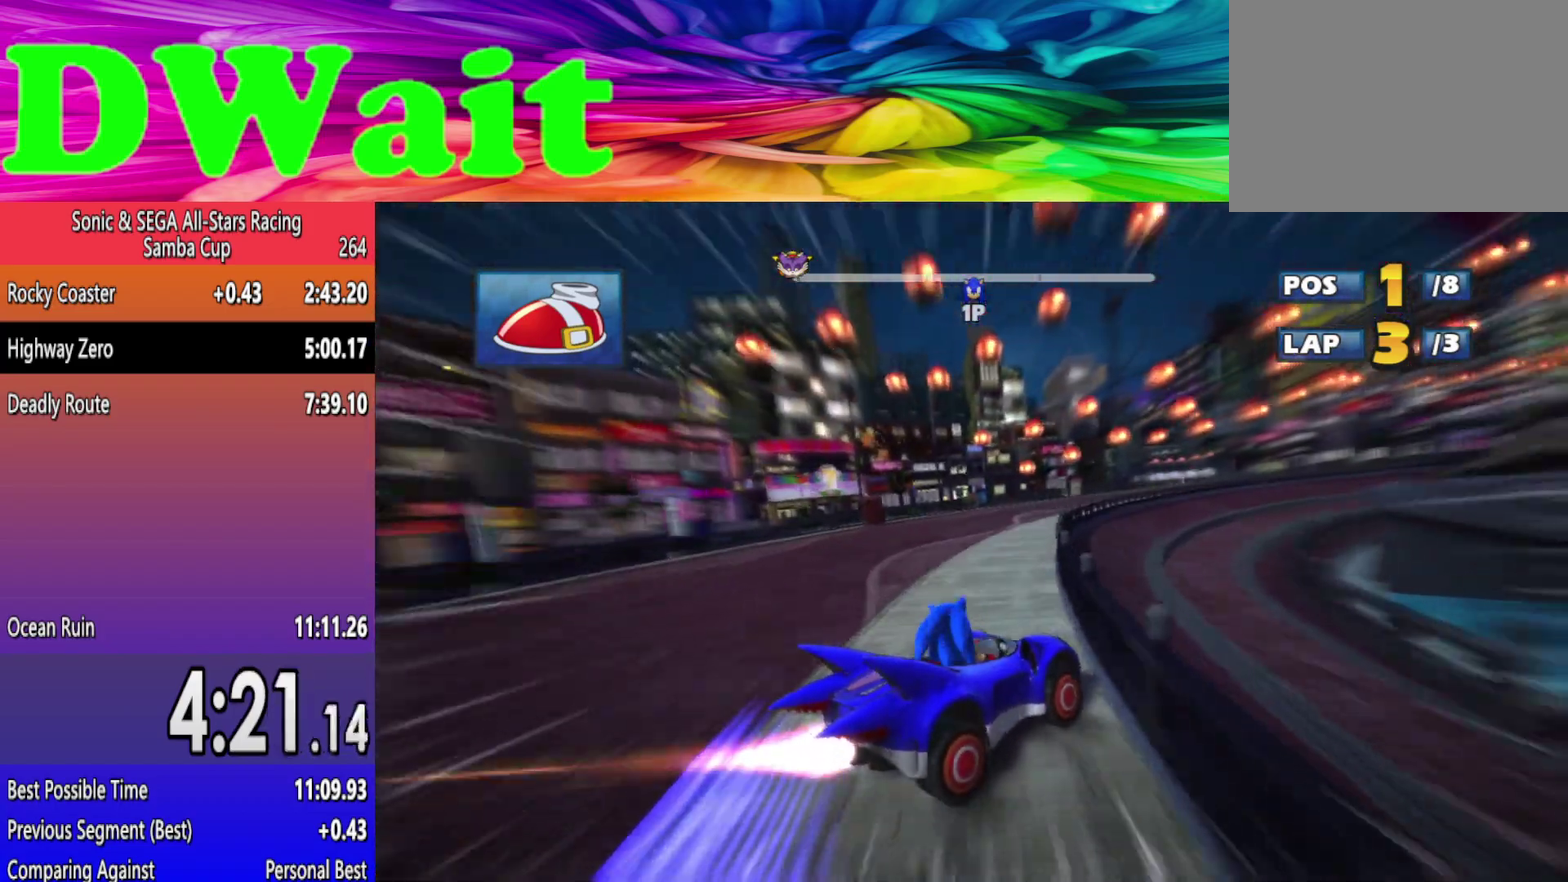
{"buttons": [], "left_stick": "right", "right_stick": "center", "events": [[483, "left_stick", "right"]]}
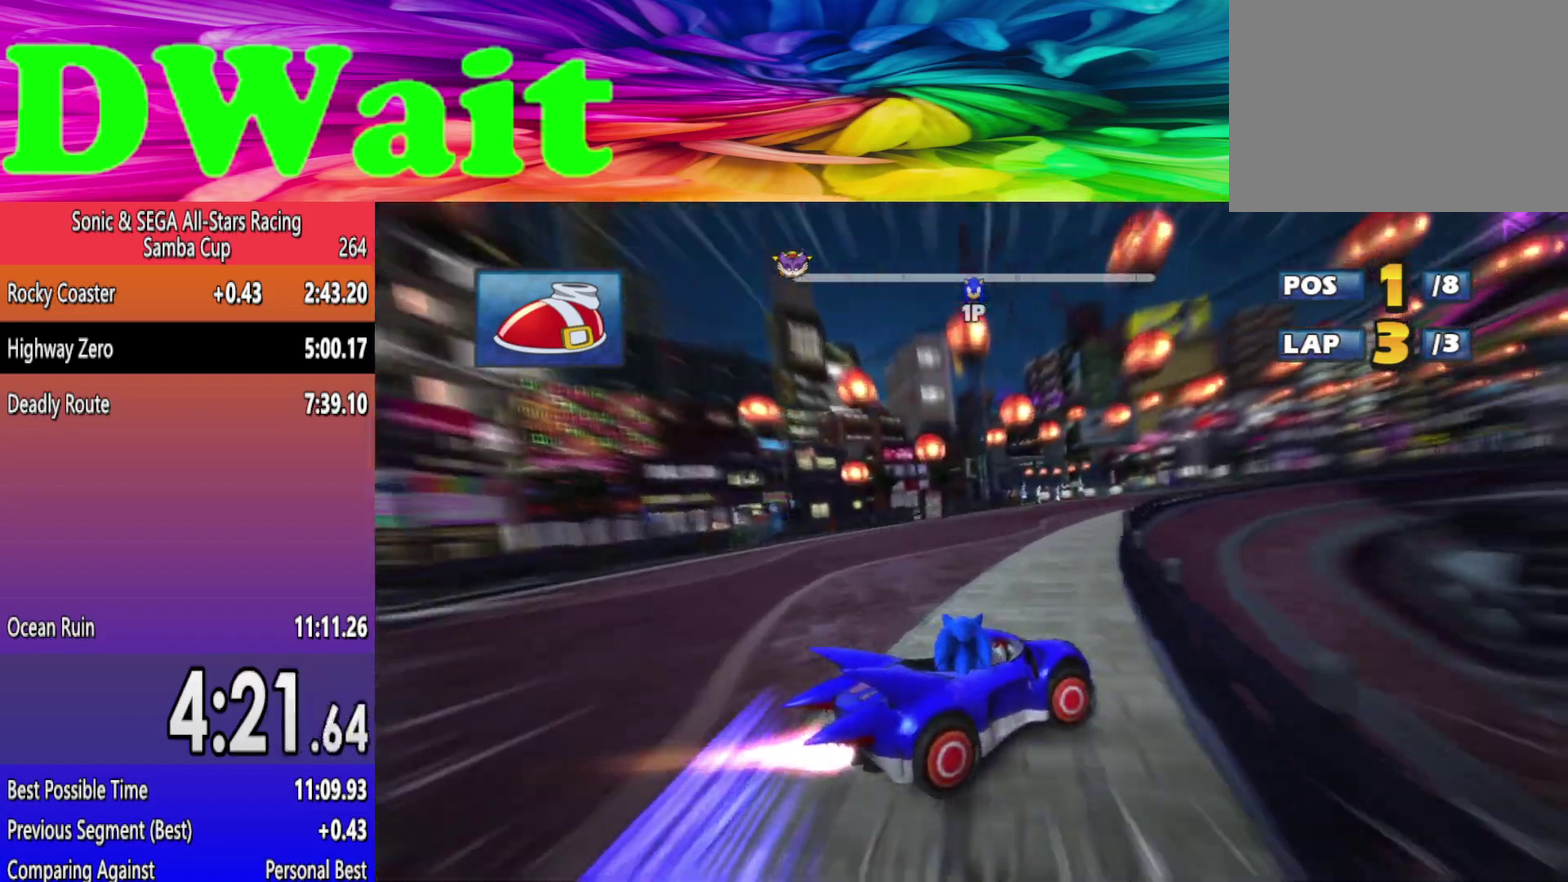
{"buttons": [], "left_stick": "center", "right_stick": "center", "events": [[433, "left_stick", "center"]]}
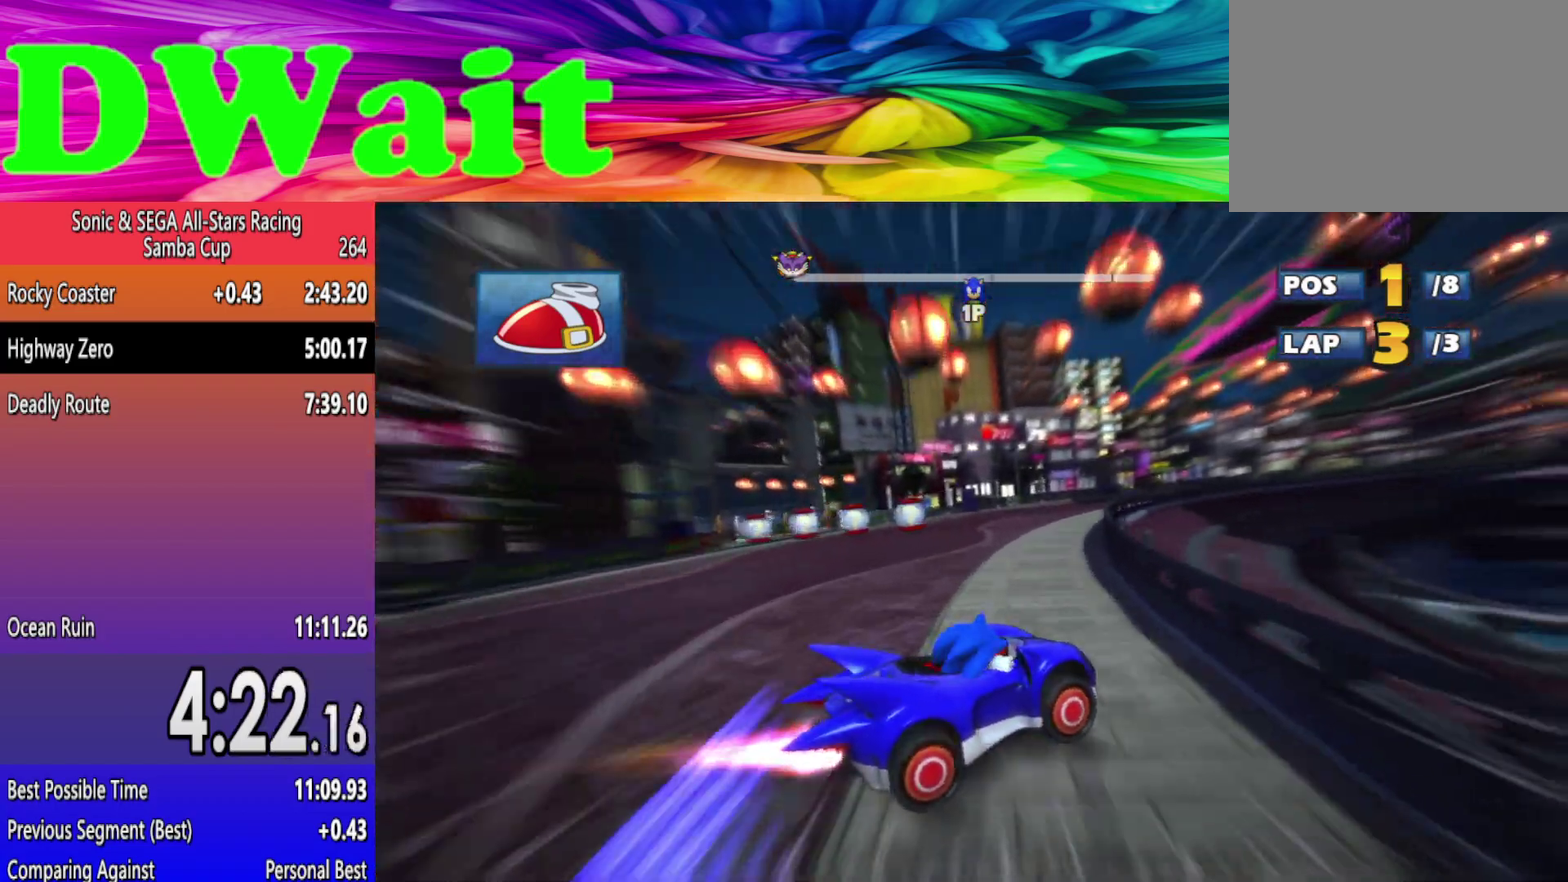
{"buttons": [], "left_stick": "center", "right_stick": "center", "events": [[117, "left_stick", "left"], [200, "left_stick", "center"], [333, "left_stick", "right"], [500, "left_stick", "center"]]}
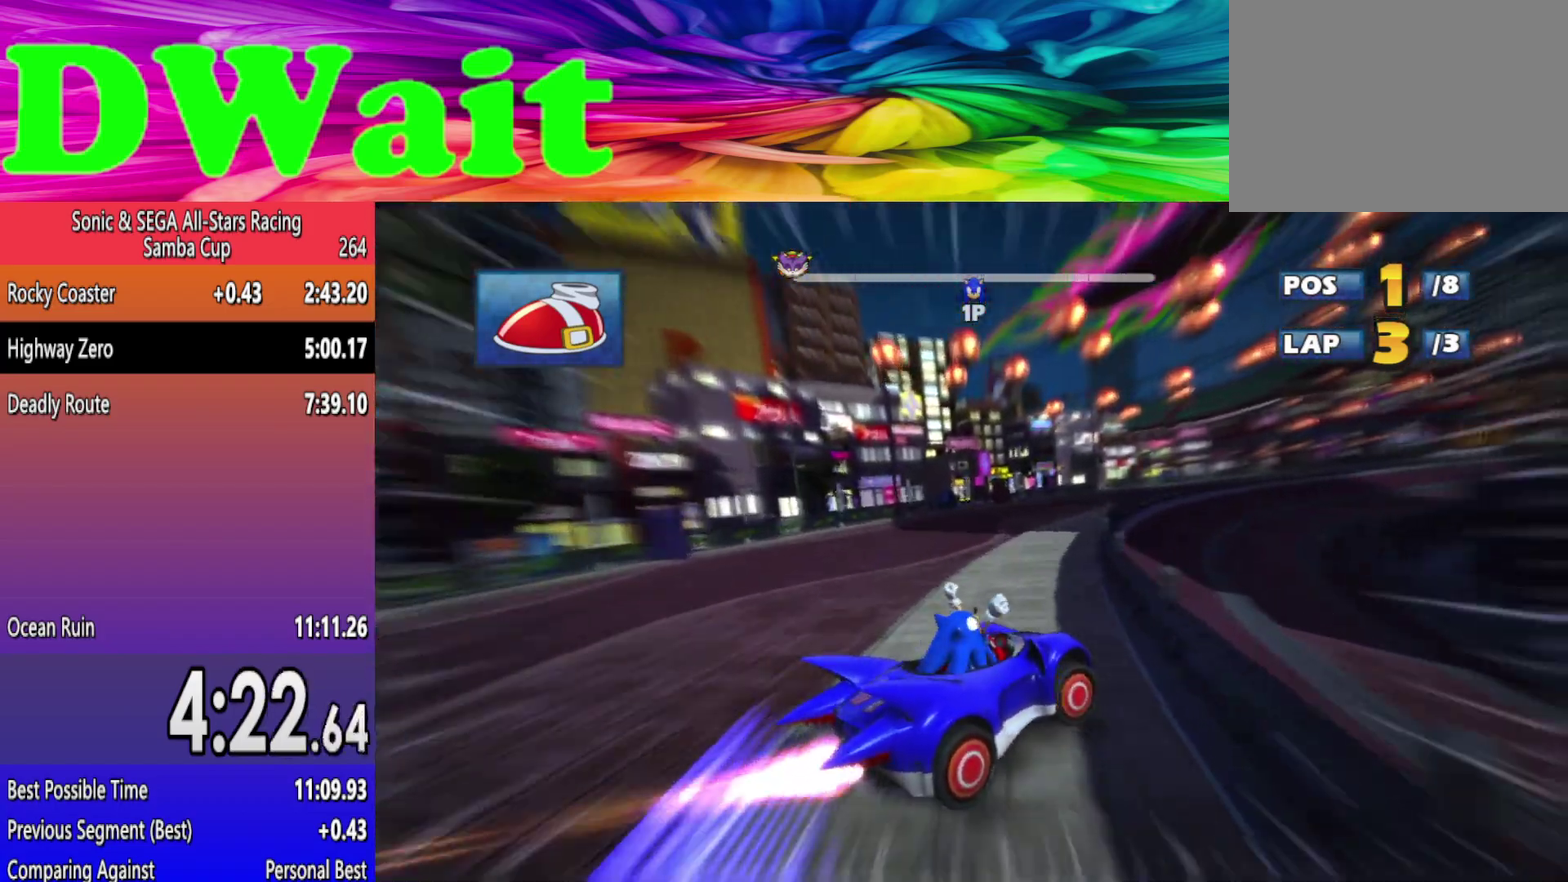
{"buttons": [], "left_stick": "right", "right_stick": "center", "events": [[183, "left_stick", "right"]]}
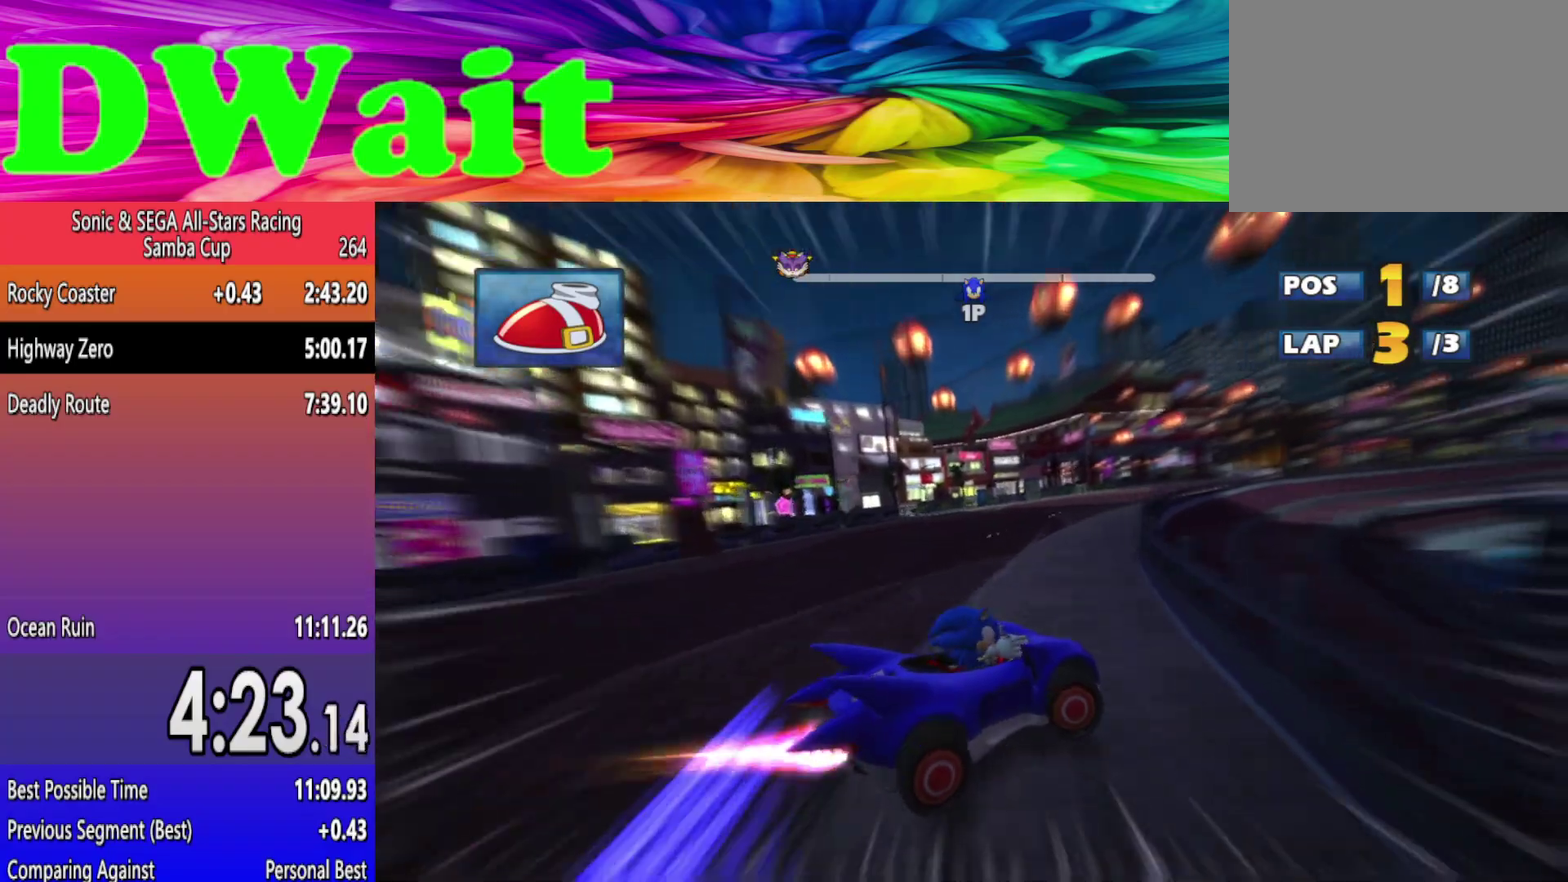
{"buttons": [], "left_stick": "left", "right_stick": "center", "events": [[17, "left_stick", "center"], [283, "left_stick", "left"]]}
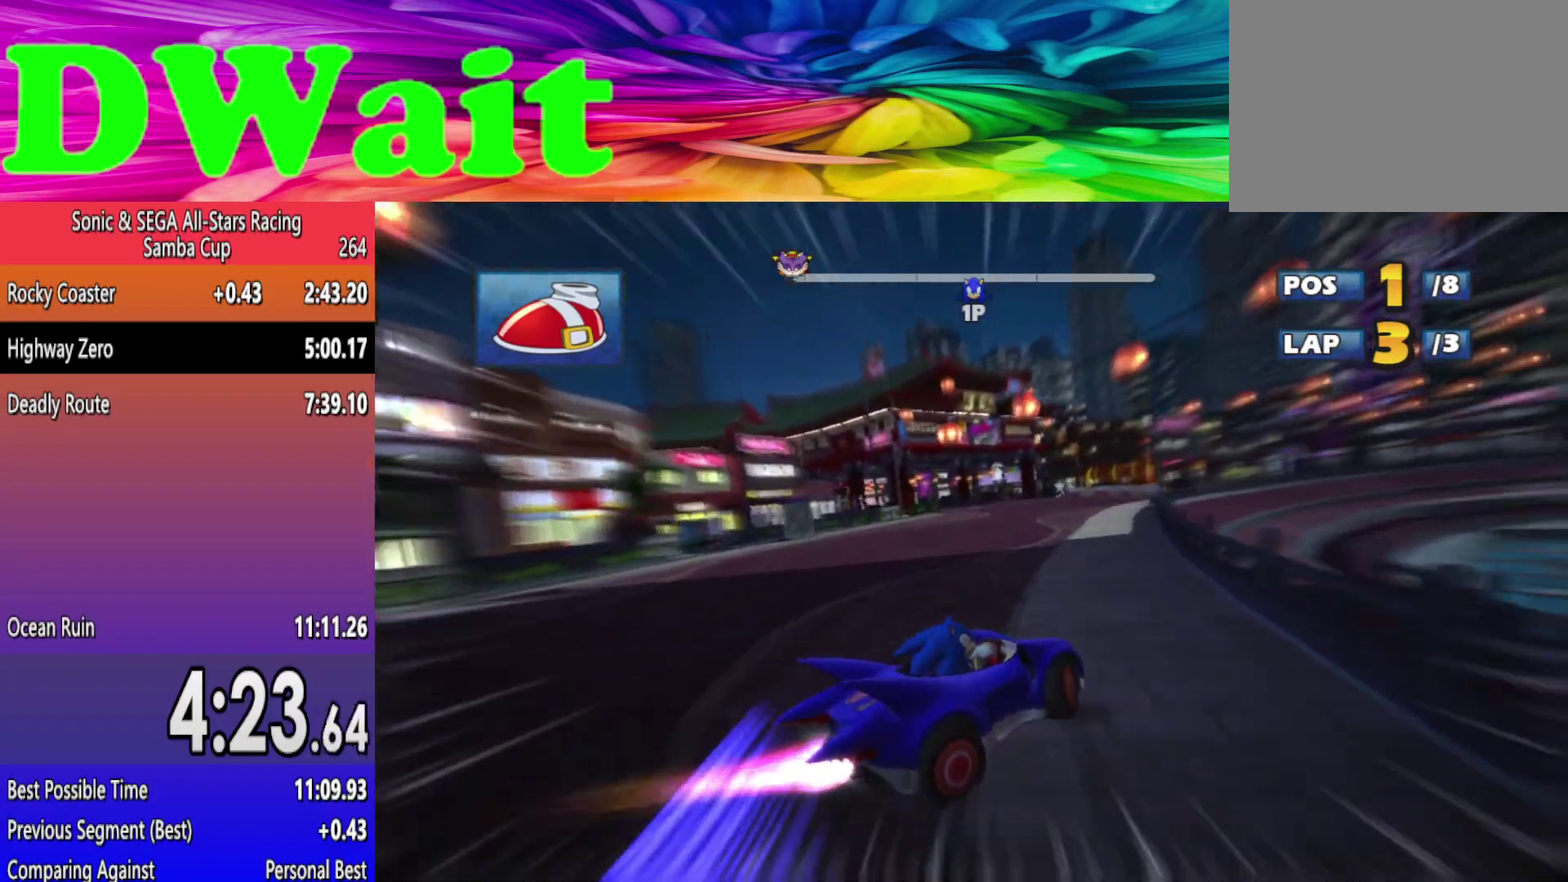
{"buttons": [], "left_stick": "left", "right_stick": "center", "events": [[217, "left_stick", "center"], [267, "left_stick", "left"]]}
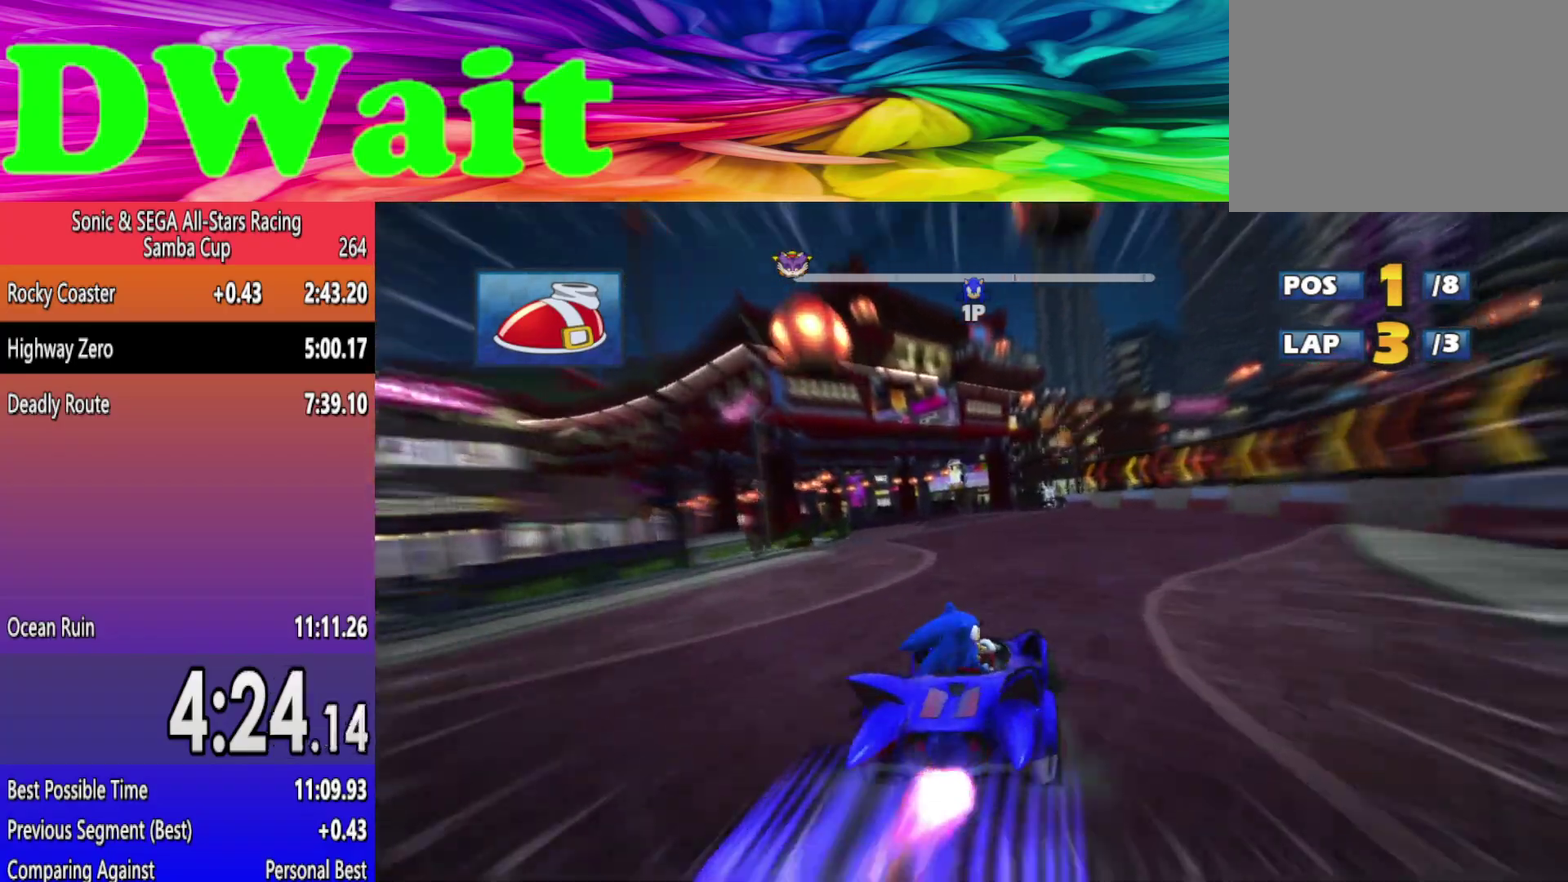
{"buttons": [], "left_stick": "left", "right_stick": "center", "events": []}
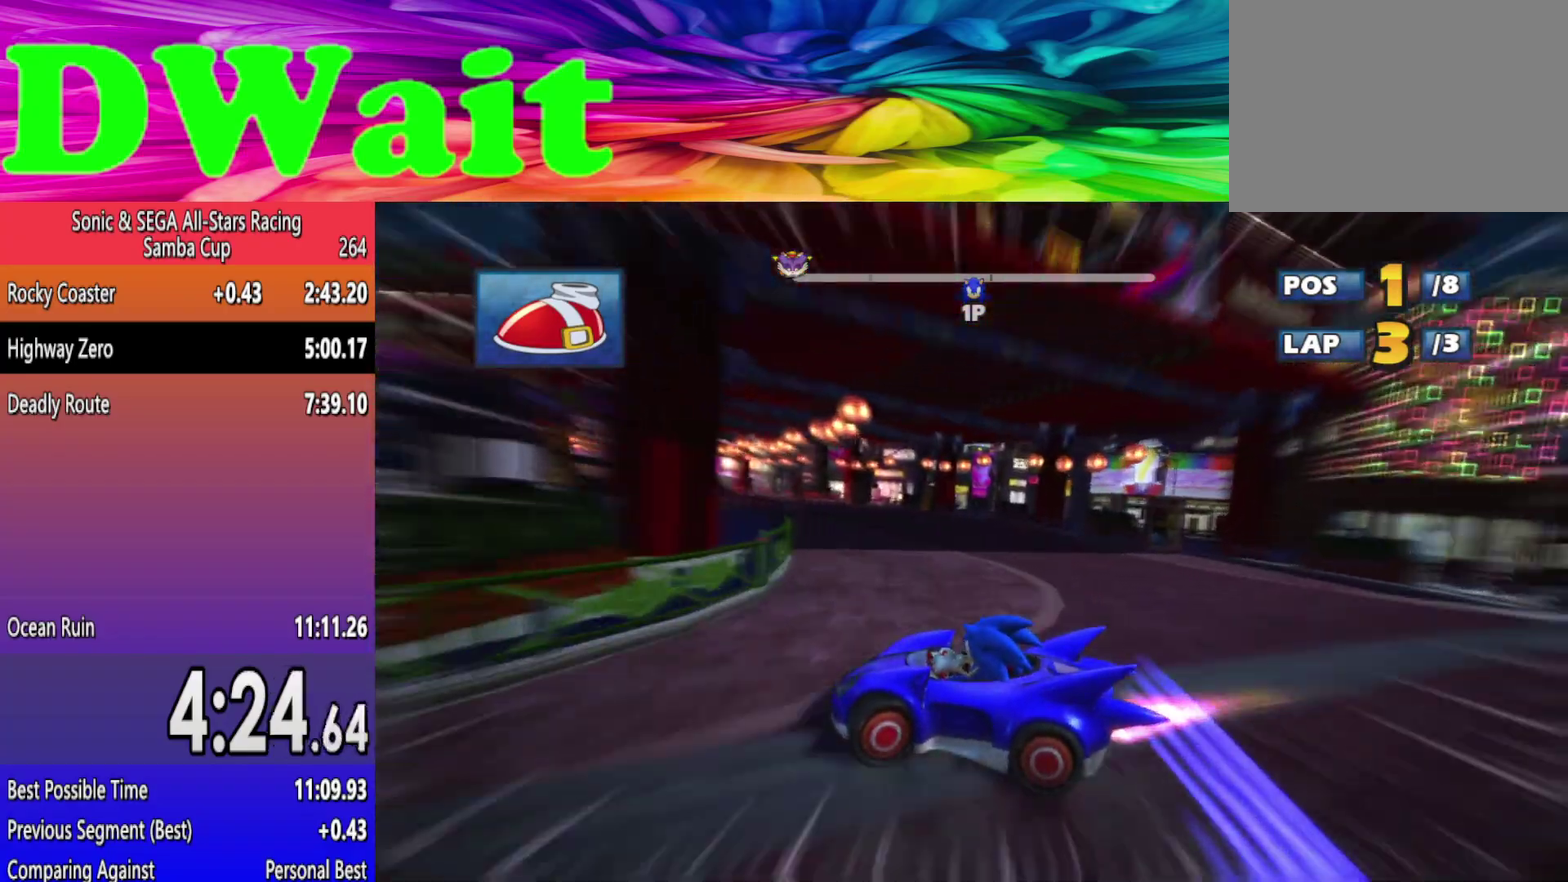
{"buttons": [], "left_stick": "center", "right_stick": "center", "events": [[417, "left_stick", "center"]]}
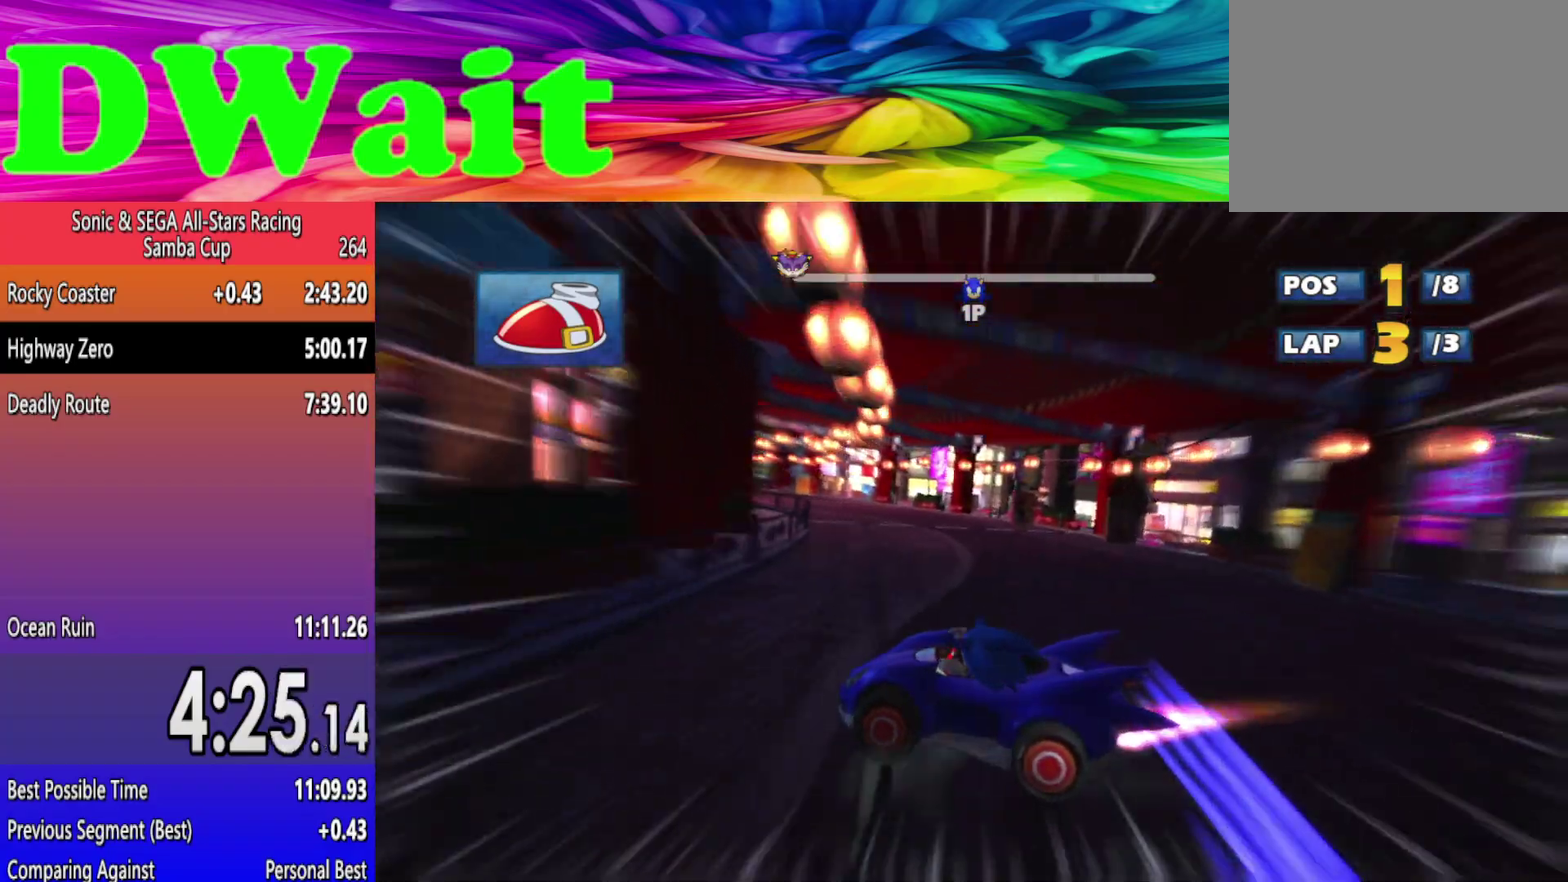
{"buttons": [], "left_stick": "right", "right_stick": "center", "events": [[167, "left_stick", "left"], [483, "left_stick", "right"]]}
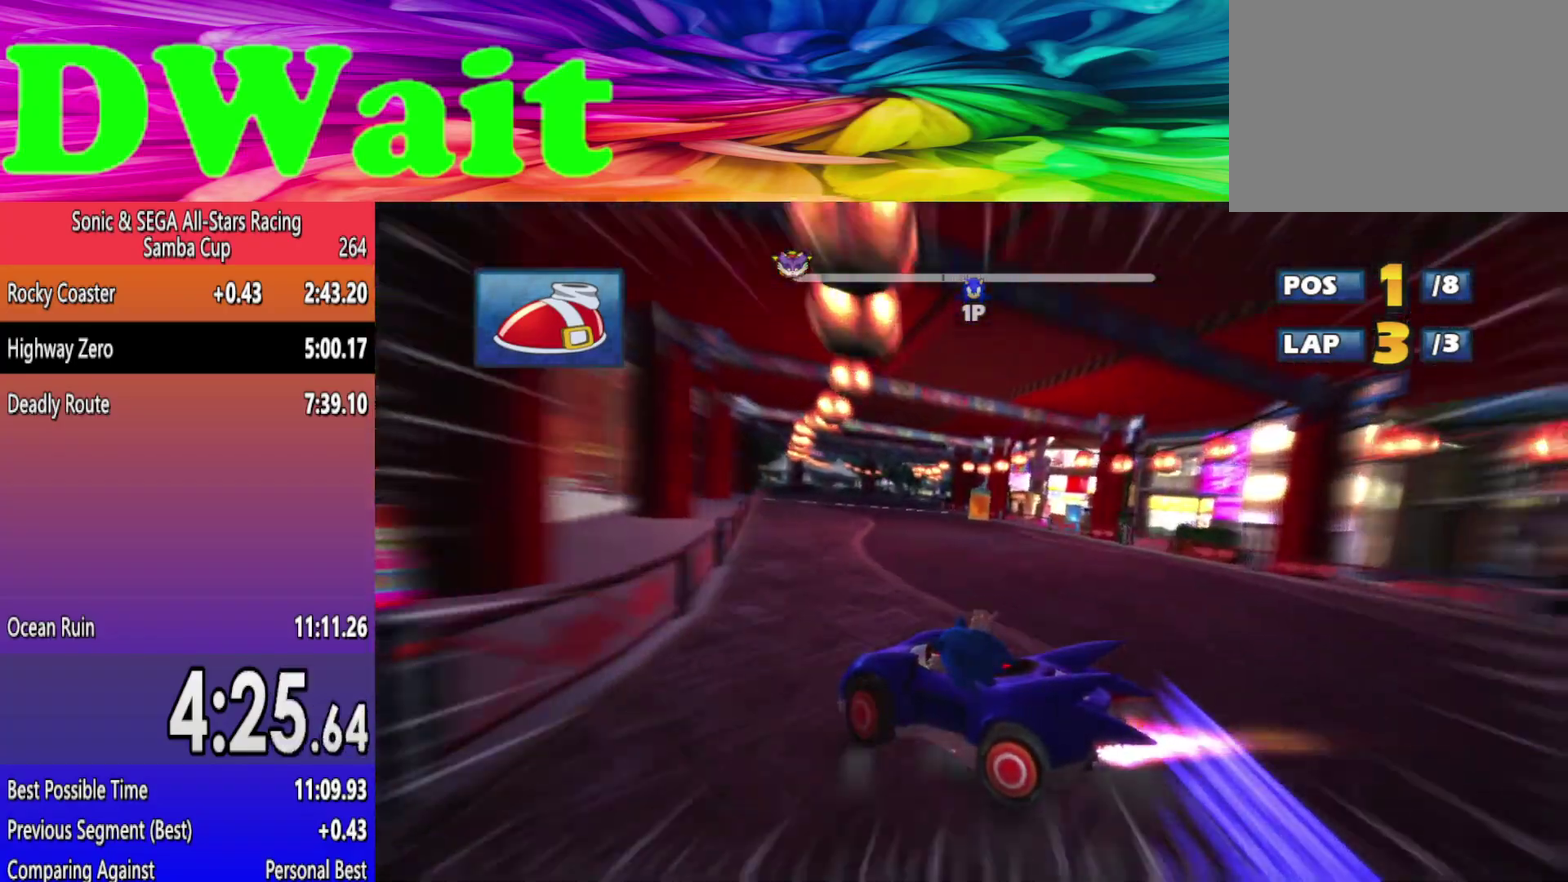
{"buttons": [], "left_stick": "left", "right_stick": "center", "events": [[183, "left_stick", "left"]]}
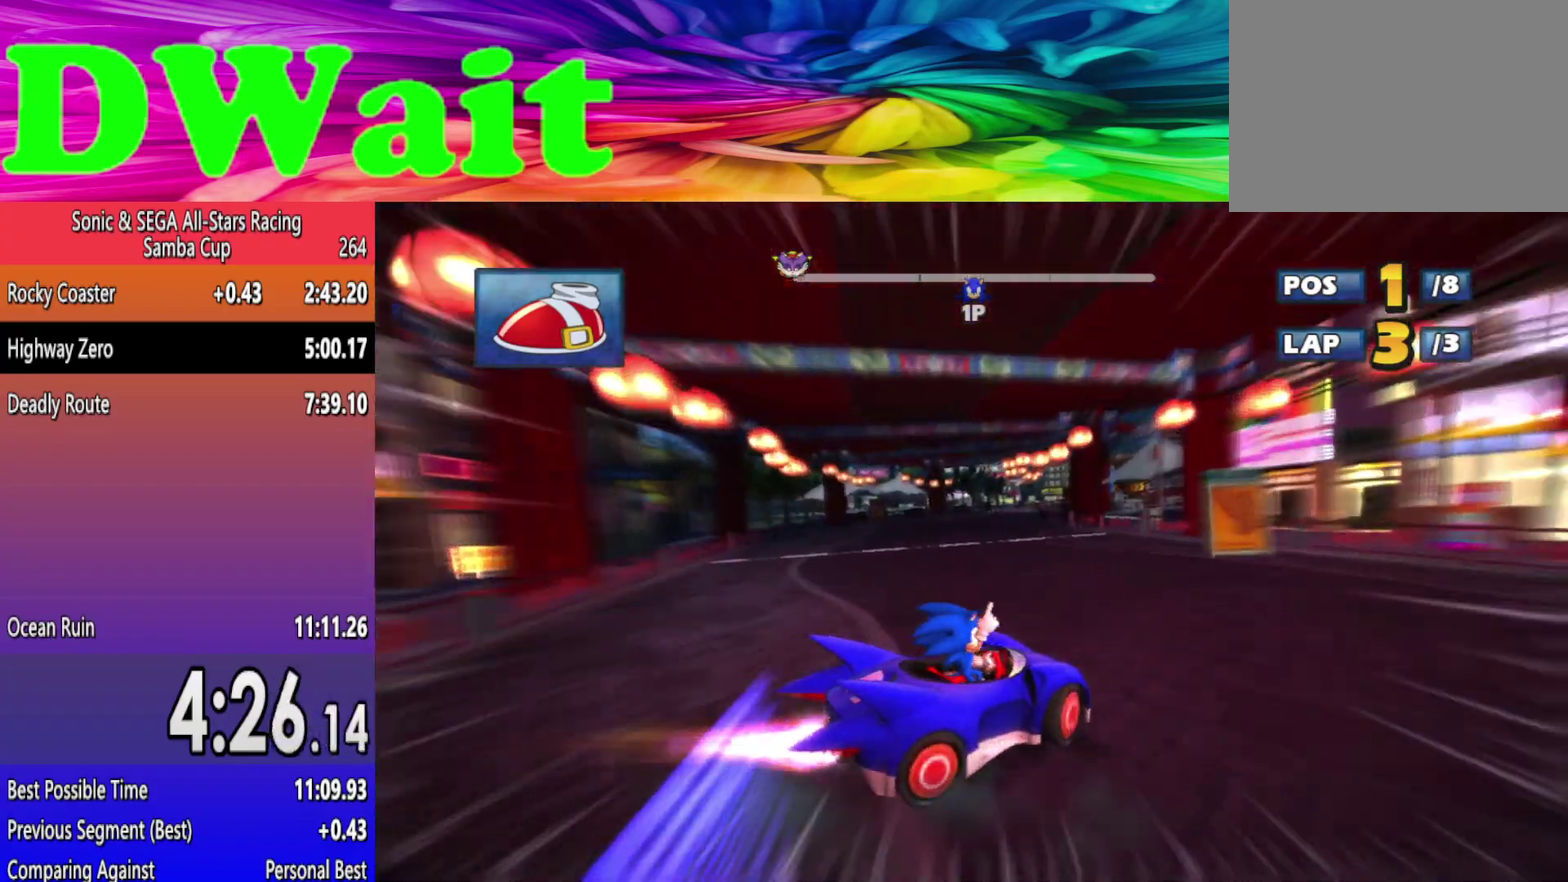
{"buttons": [], "left_stick": "center", "right_stick": "center", "events": [[283, "left_stick", "center"]]}
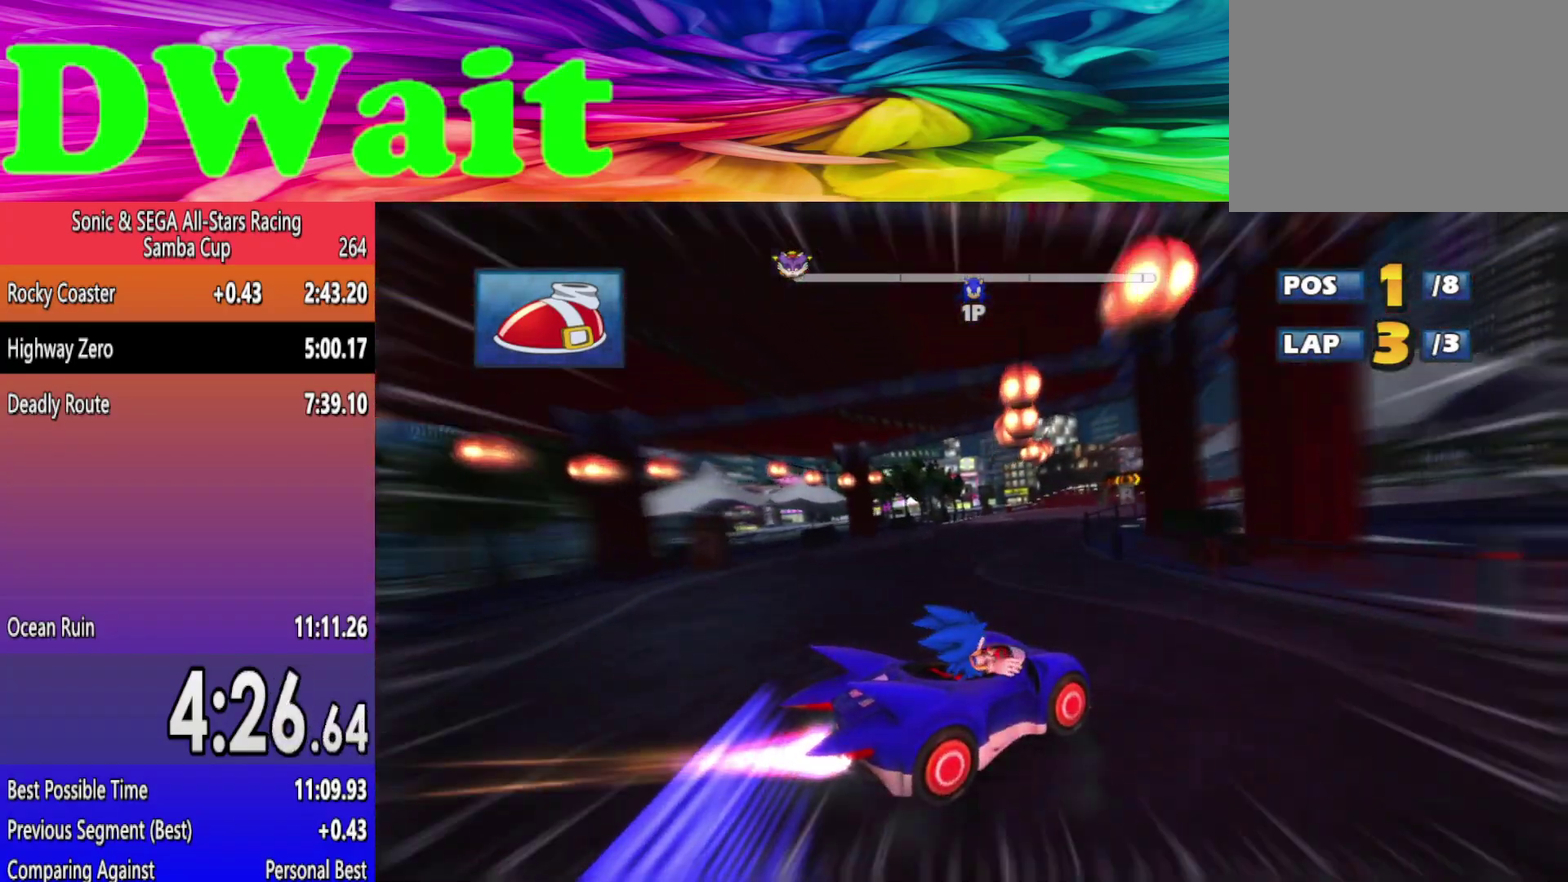
{"buttons": [], "left_stick": "right", "right_stick": "center", "events": [[67, "left_stick", "right"]]}
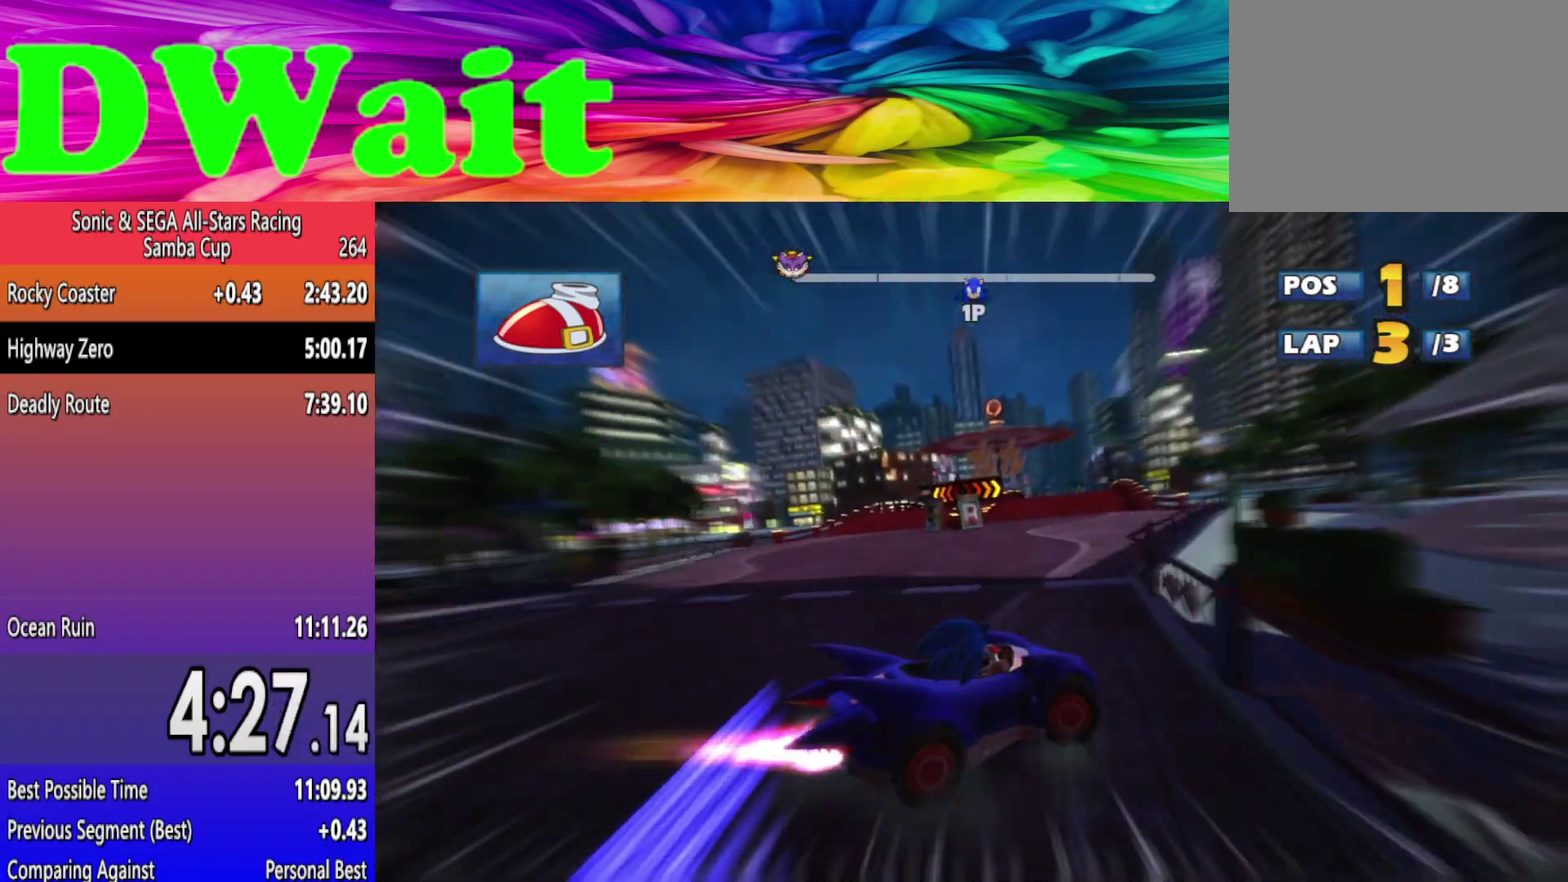
{"buttons": [], "left_stick": "right", "right_stick": "center", "events": [[33, "left_stick", "left"], [233, "left_stick", "center"], [283, "left_stick", "right"]]}
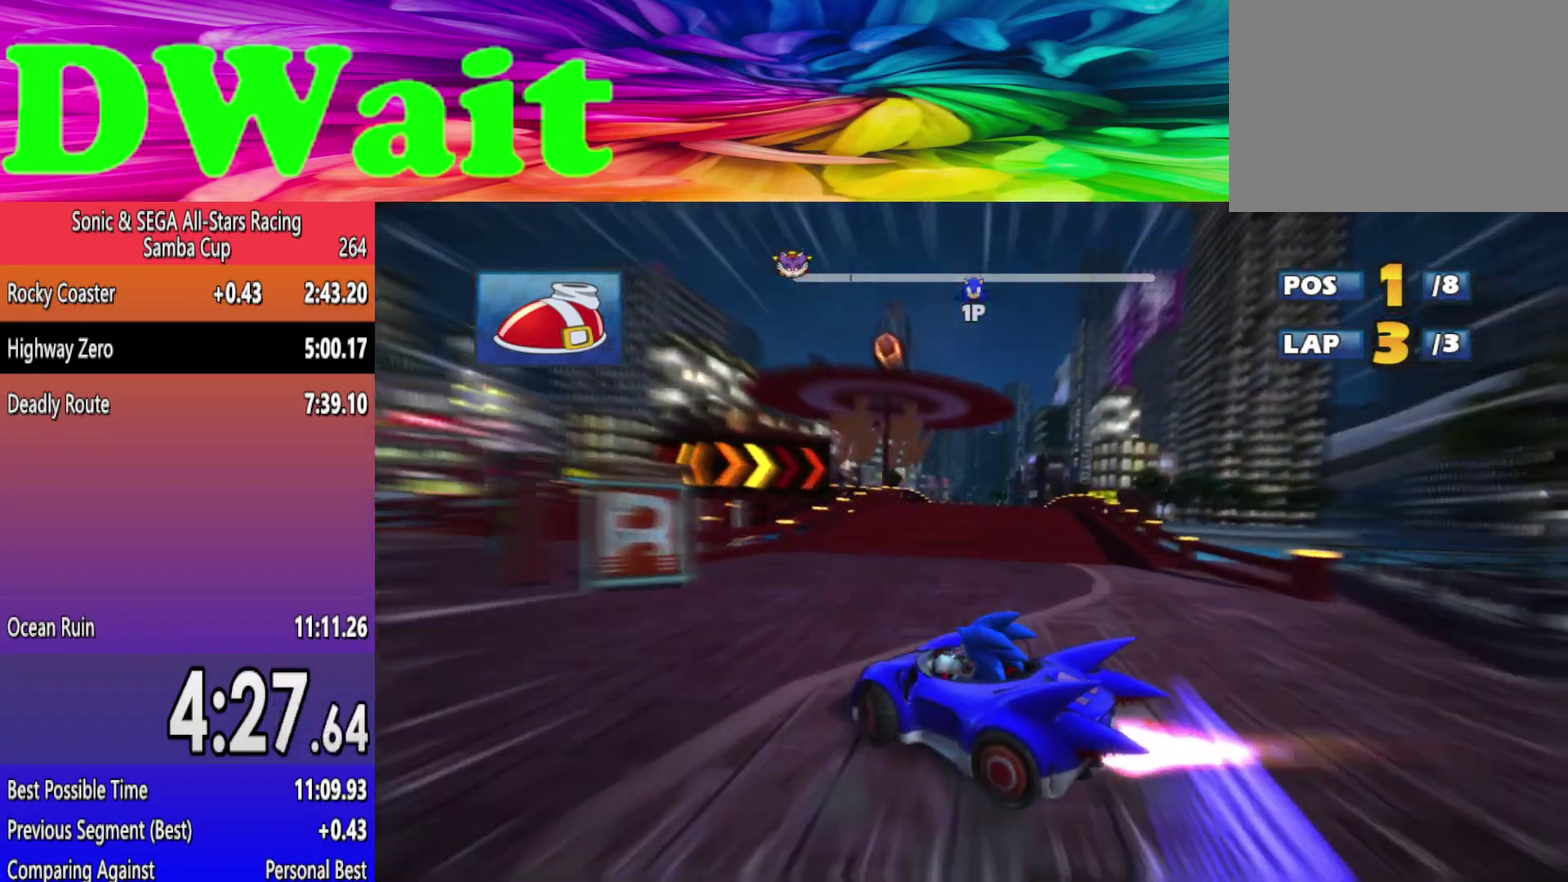
{"buttons": [], "left_stick": "right", "right_stick": "center", "events": []}
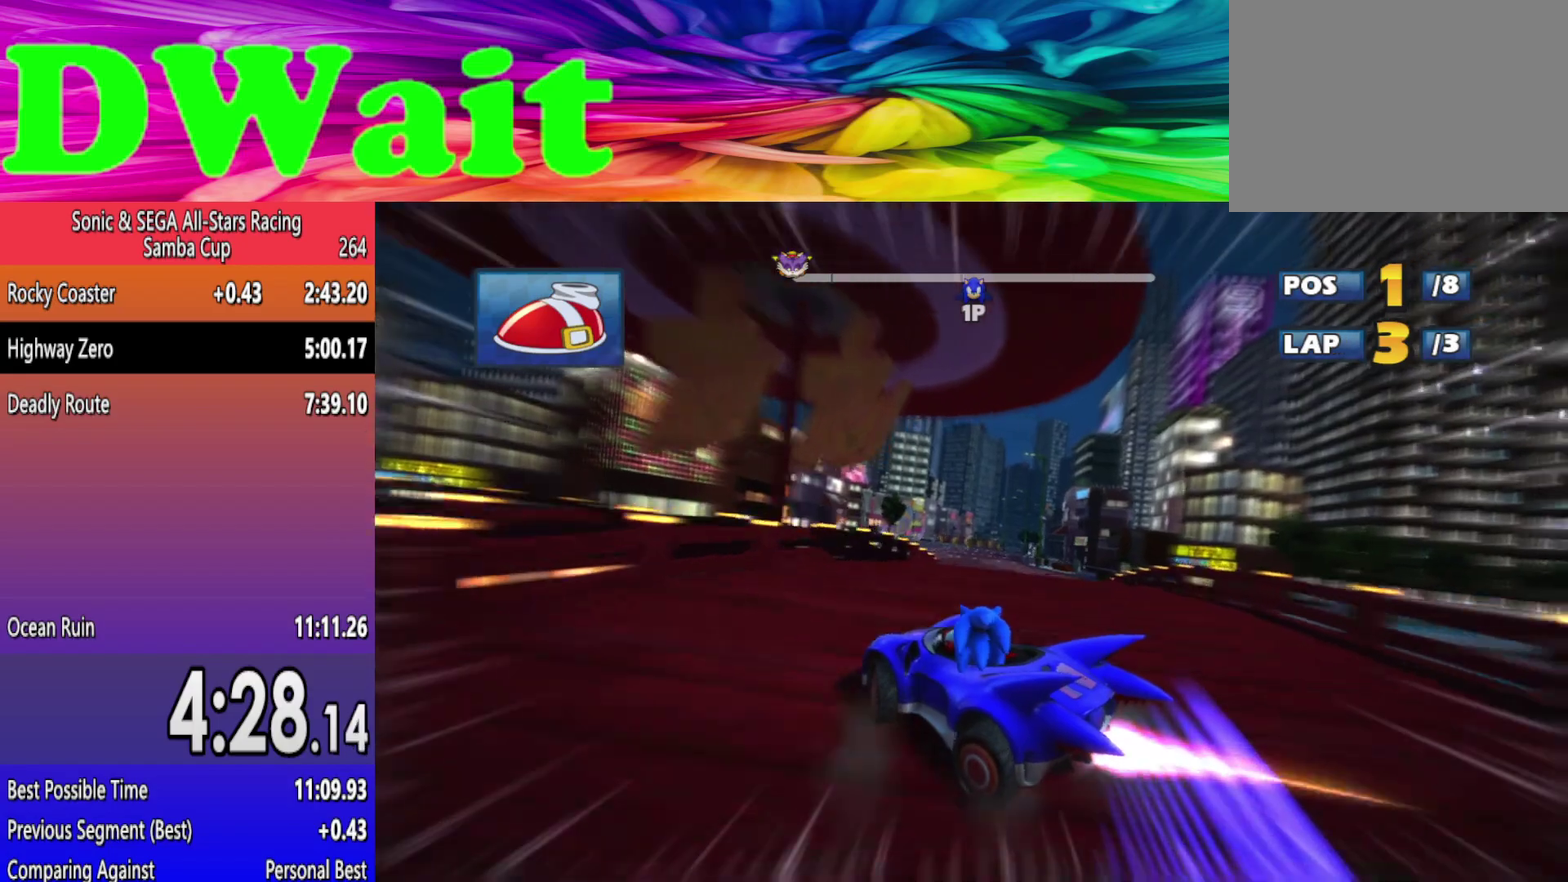
{"buttons": [], "left_stick": "center", "right_stick": "center", "events": [[167, "left_stick", "center"], [267, "left_stick", "left"], [450, "left_stick", "center"]]}
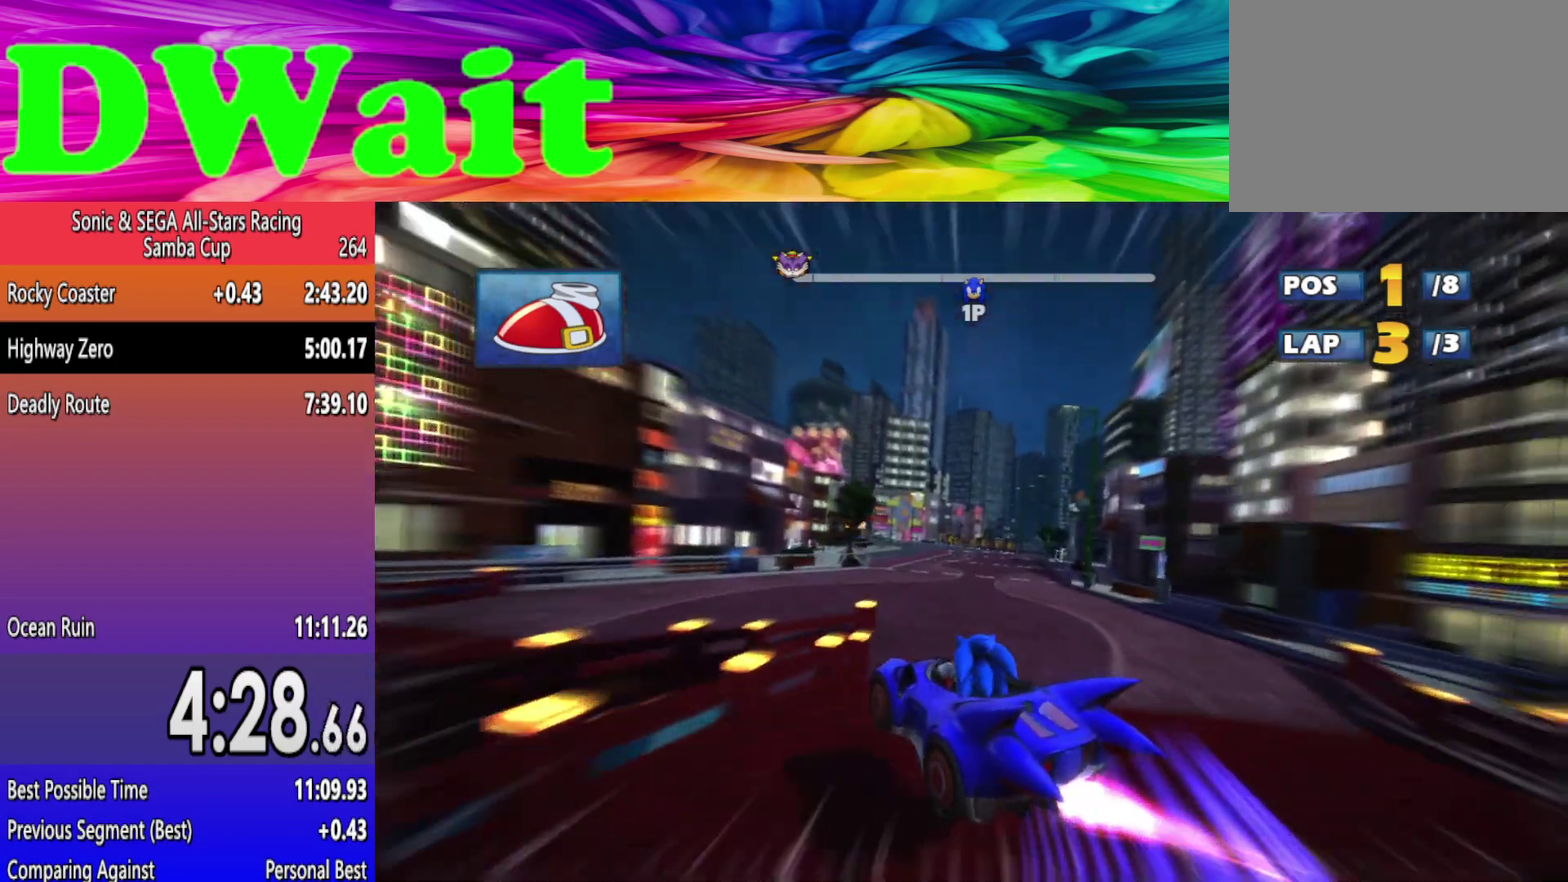
{"buttons": [], "left_stick": "center", "right_stick": "center", "events": []}
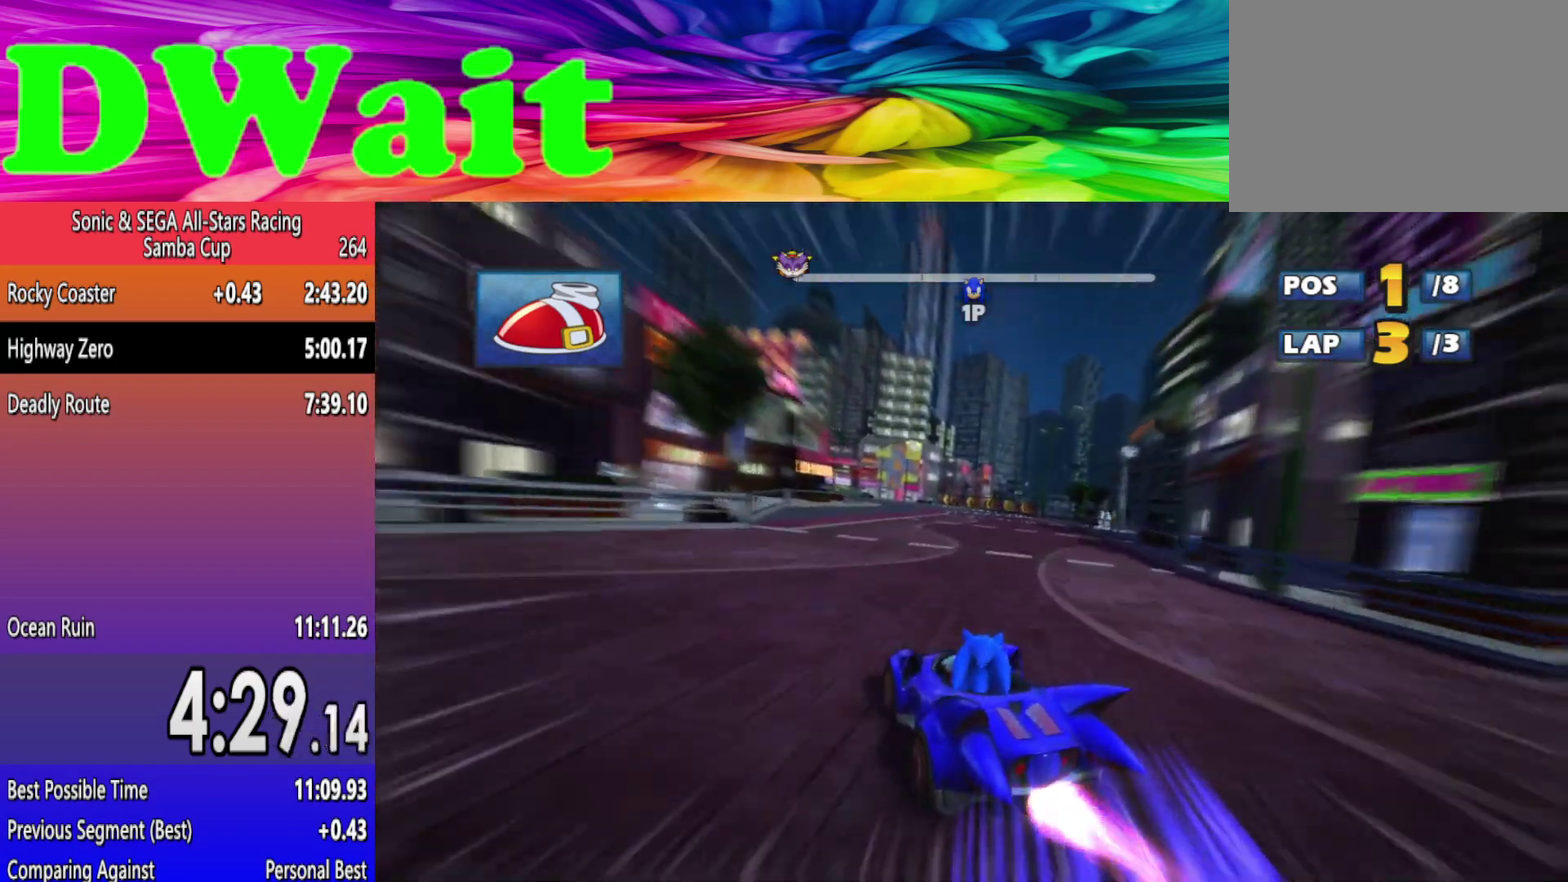
{"buttons": [], "left_stick": "center", "right_stick": "center", "events": [[83, "left_stick", "right"], [333, "left_stick", "center"]]}
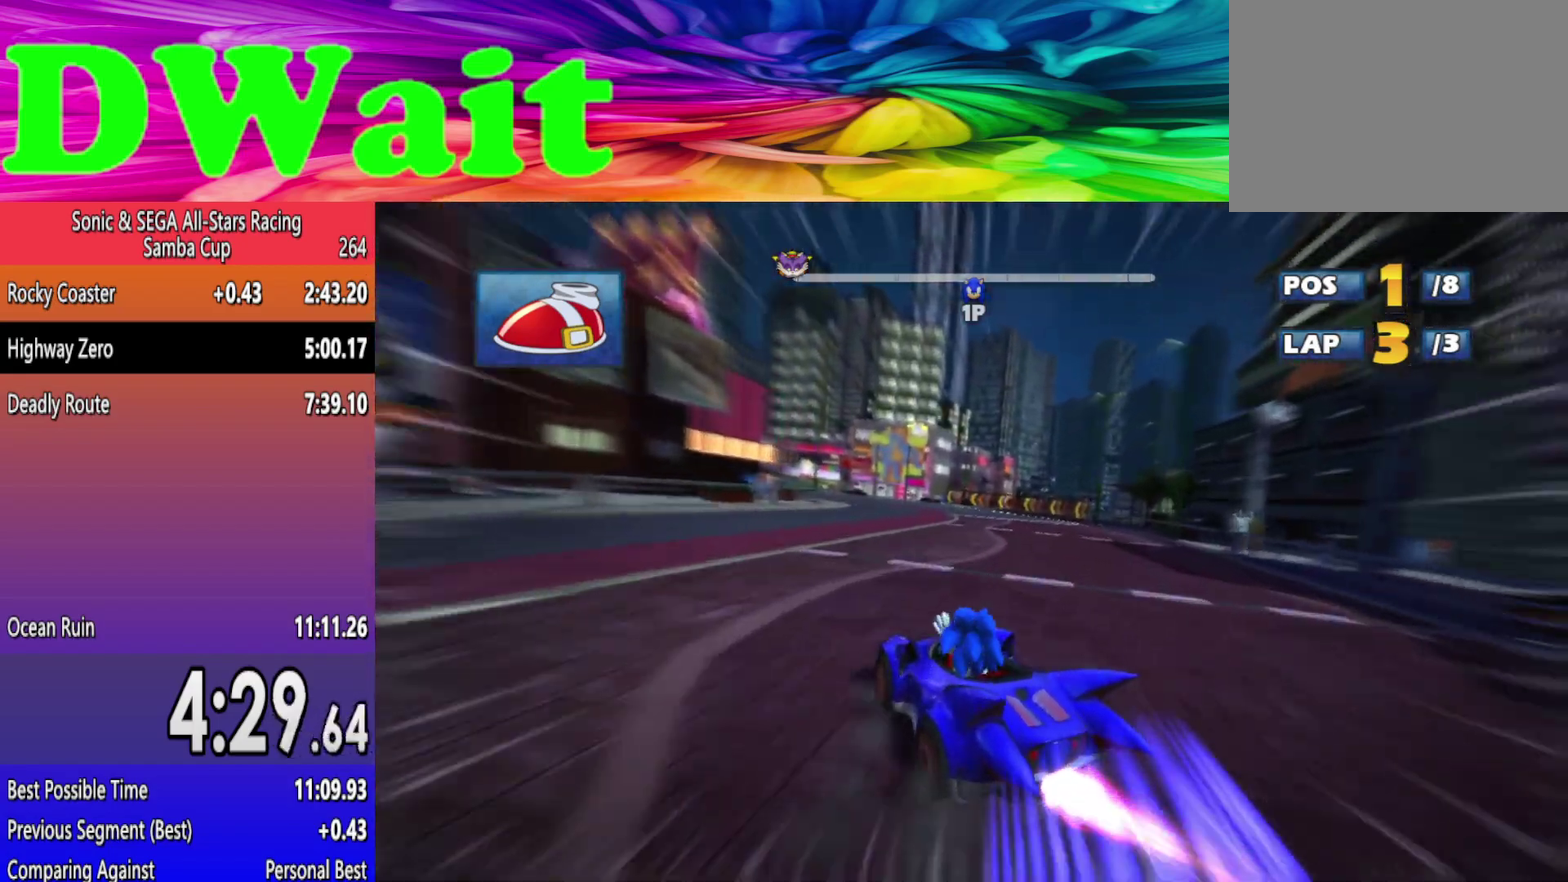
{"buttons": [], "left_stick": "left", "right_stick": "center", "events": [[83, "left_stick", "left"], [367, "left_stick", "center"], [433, "left_stick", "left"]]}
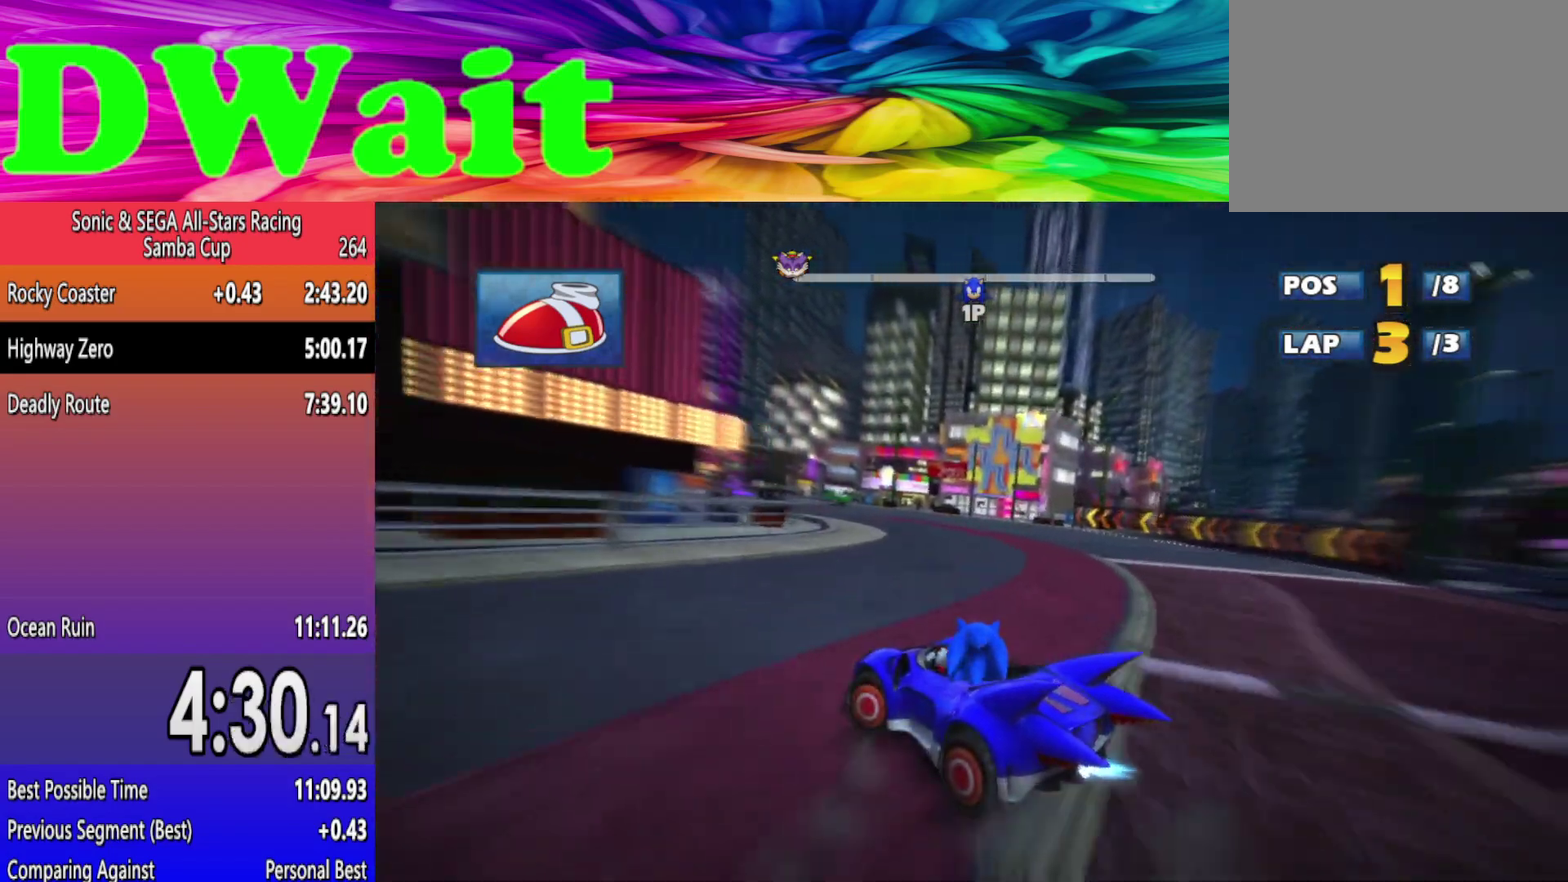
{"buttons": [], "left_stick": "center", "right_stick": "center", "events": [[117, "A", "down"], [117, "left_stick", "center"], [217, "A", "up"], [350, "left_stick", "left"], [500, "left_stick", "center"]]}
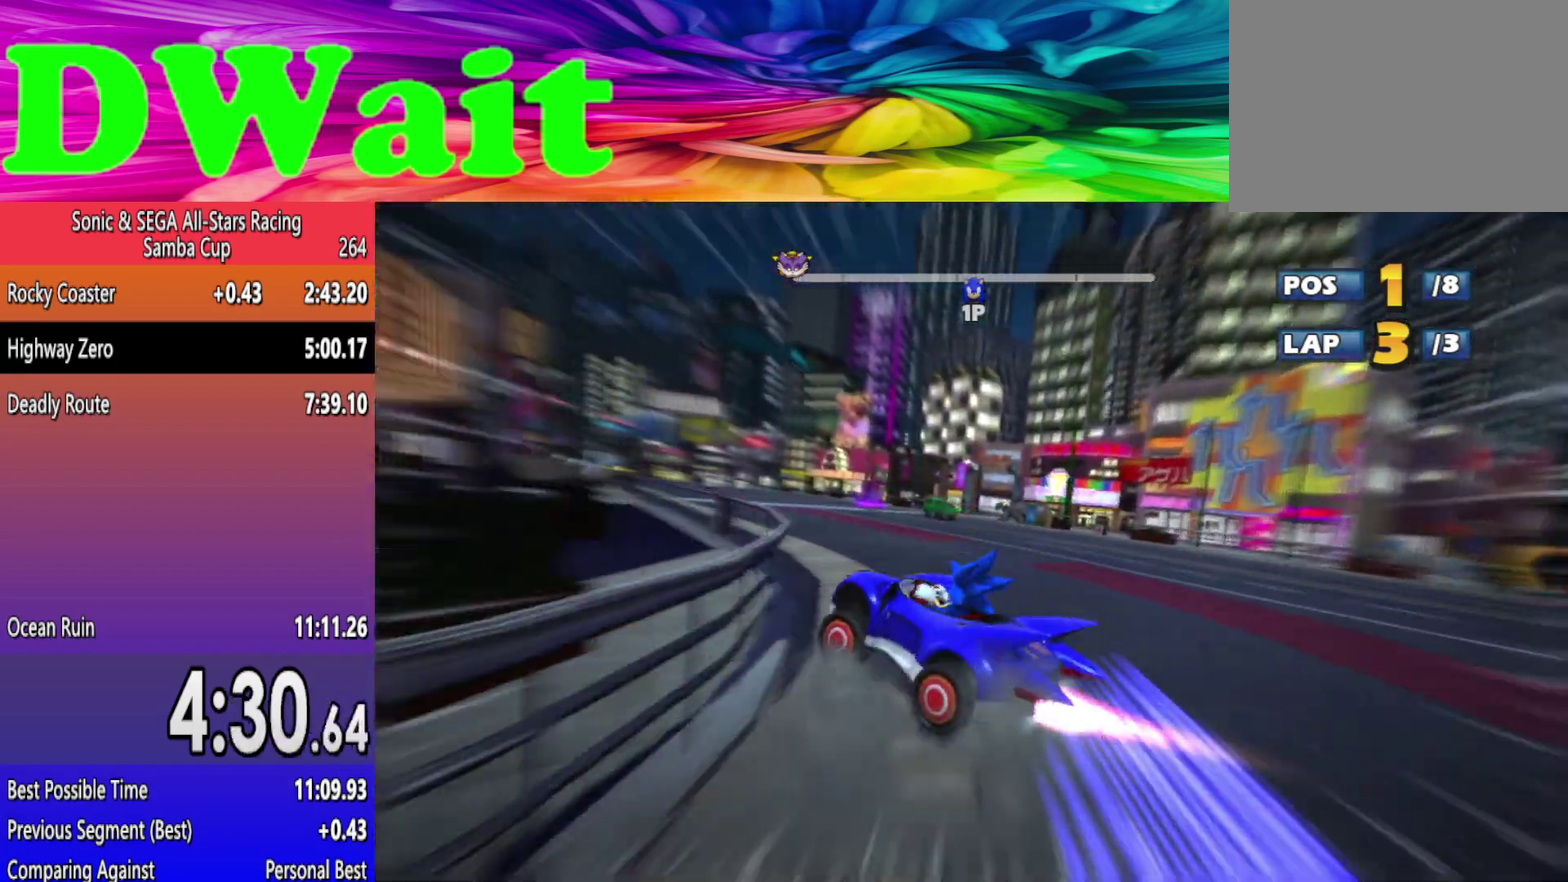
{"buttons": [], "left_stick": "right", "right_stick": "center", "events": [[333, "left_stick", "right"]]}
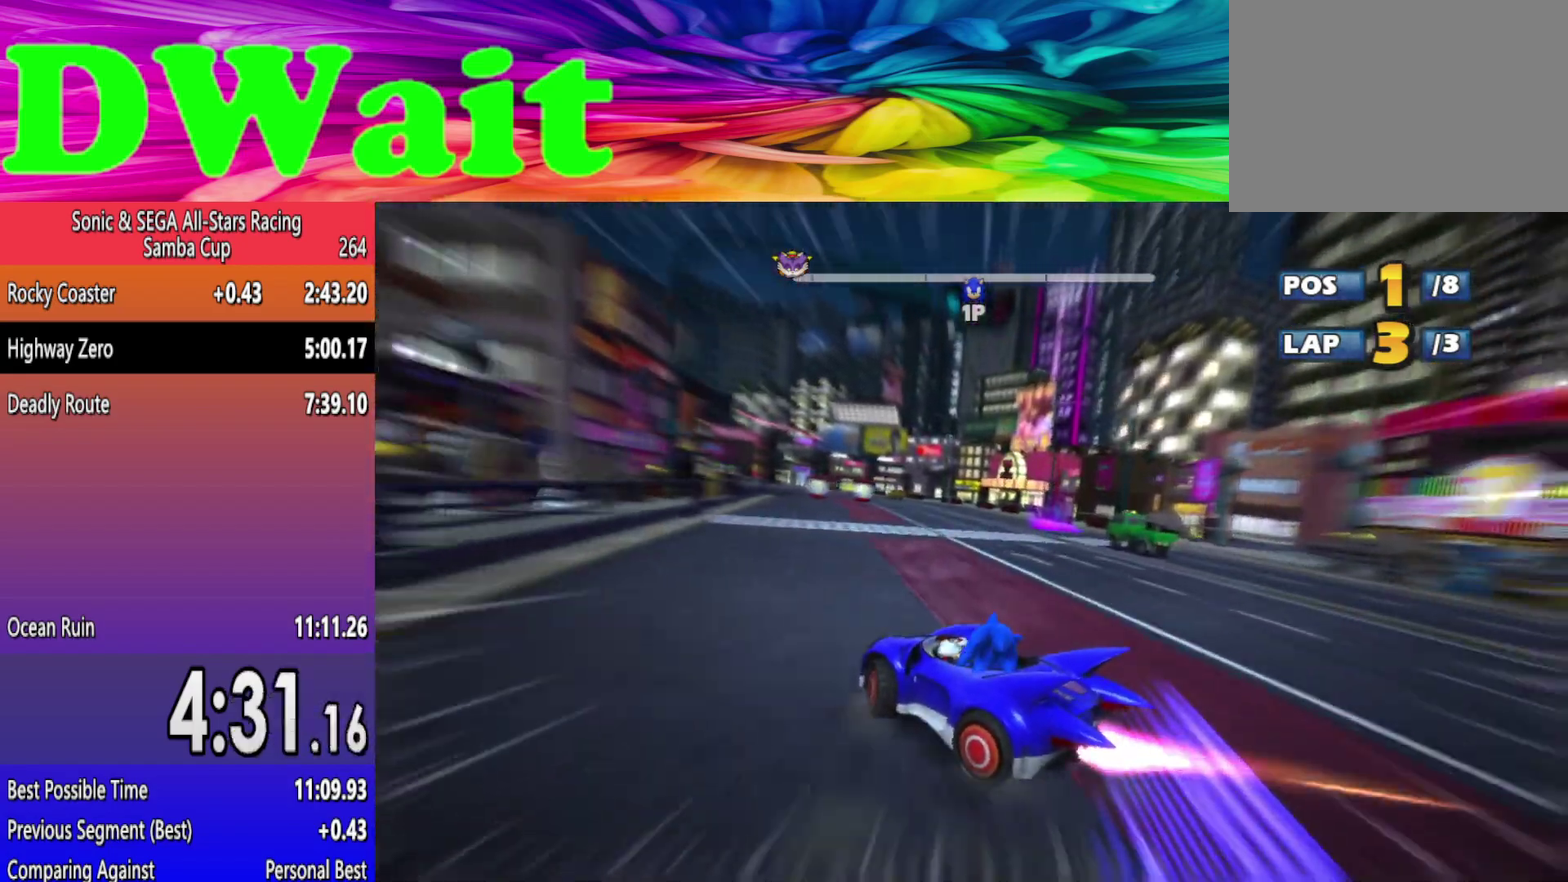
{"buttons": [], "left_stick": "center", "right_stick": "center", "events": [[417, "left_stick", "center"]]}